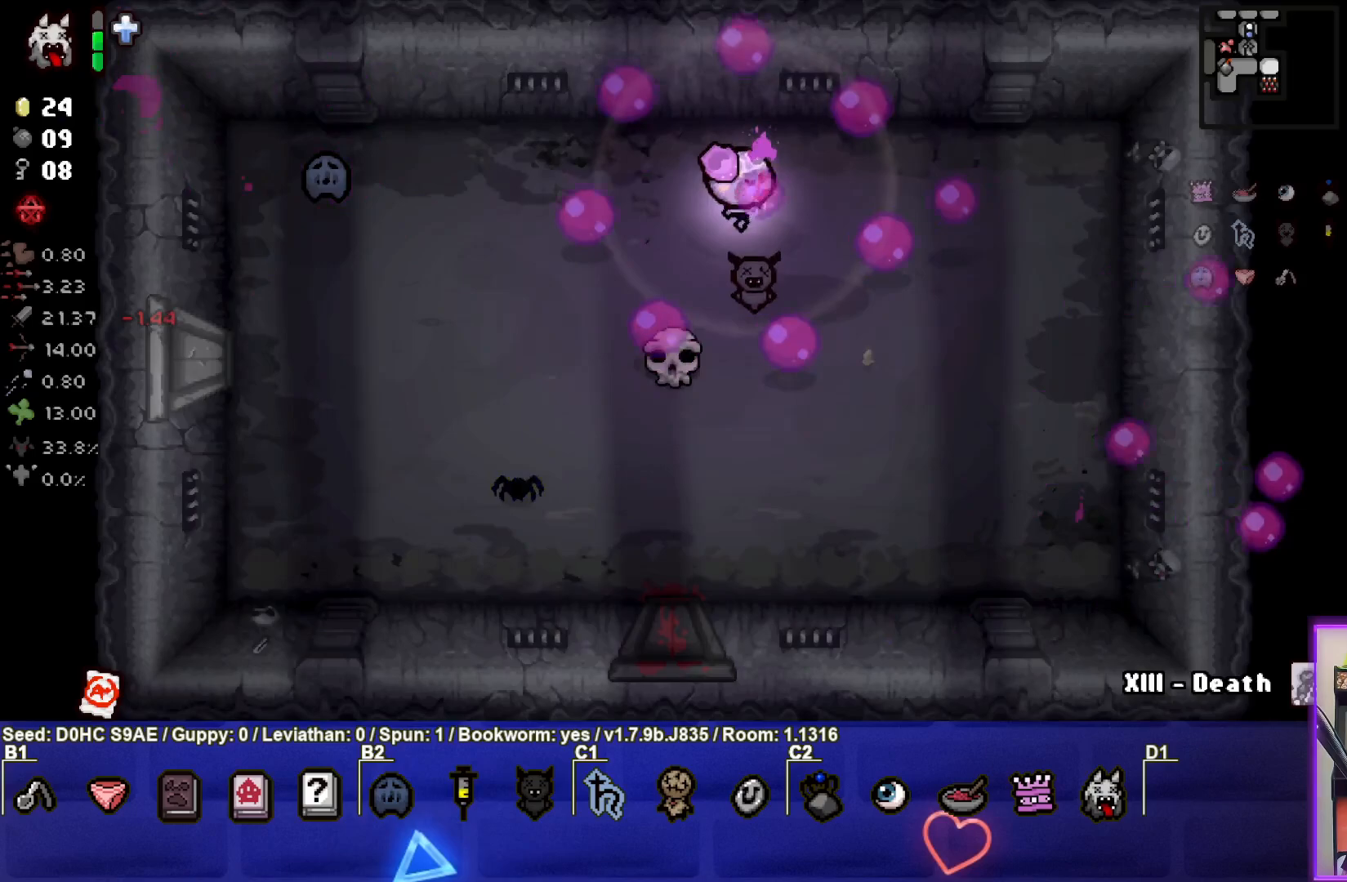
Gameplay with a controller (PlayStation layout); each line is a JSON object with the inputs held at the frame after it. "events" lists button and stick changes between this image and that frame as [ms after this image, input, new state], when the widget could be followed in between. Not read: right_stick.
{"buttons": ["CIRCLE"], "left_stick": "down-left", "events": [[183, "left_stick", "left"], [333, "left_stick", "down-left"]]}
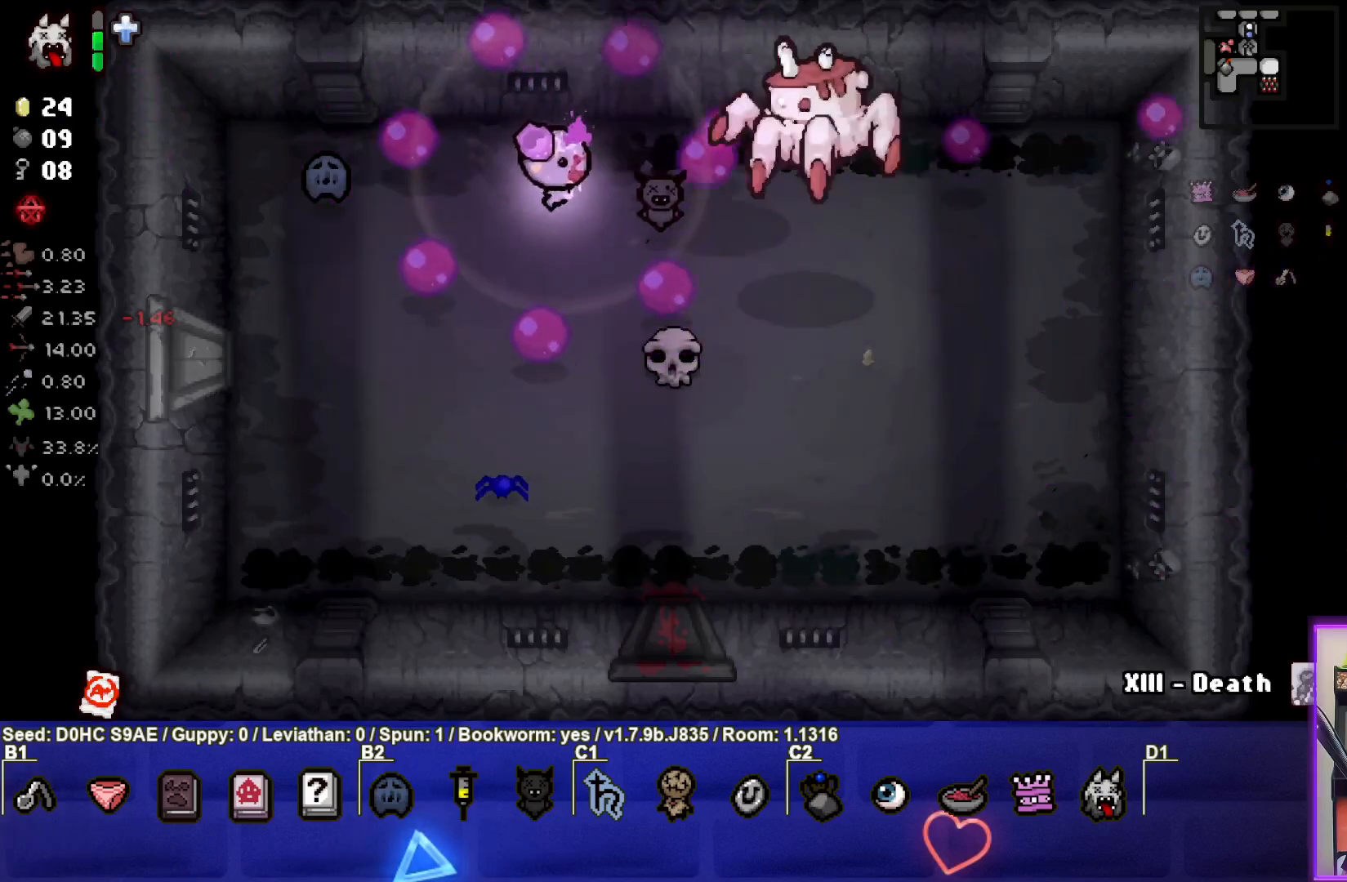
{"buttons": ["CIRCLE", "TRIANGLE"], "left_stick": "down", "events": [[317, "left_stick", "down"], [467, "TRIANGLE", "down"]]}
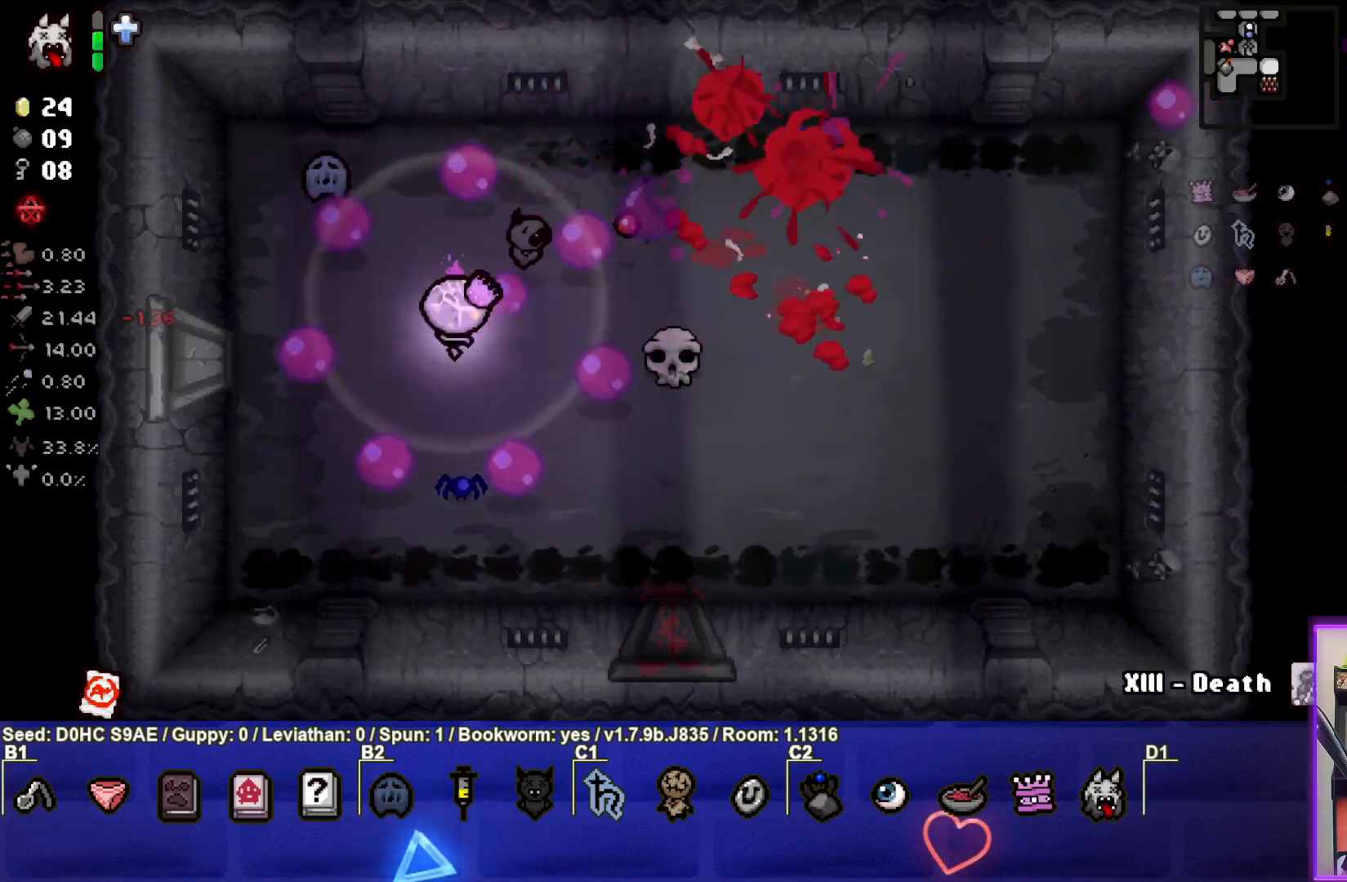
{"buttons": ["SQUARE"], "left_stick": "right", "events": [[33, "CIRCLE", "up"], [150, "left_stick", "down-right"], [483, "SQUARE", "down"], [500, "TRIANGLE", "up"], [500, "left_stick", "right"]]}
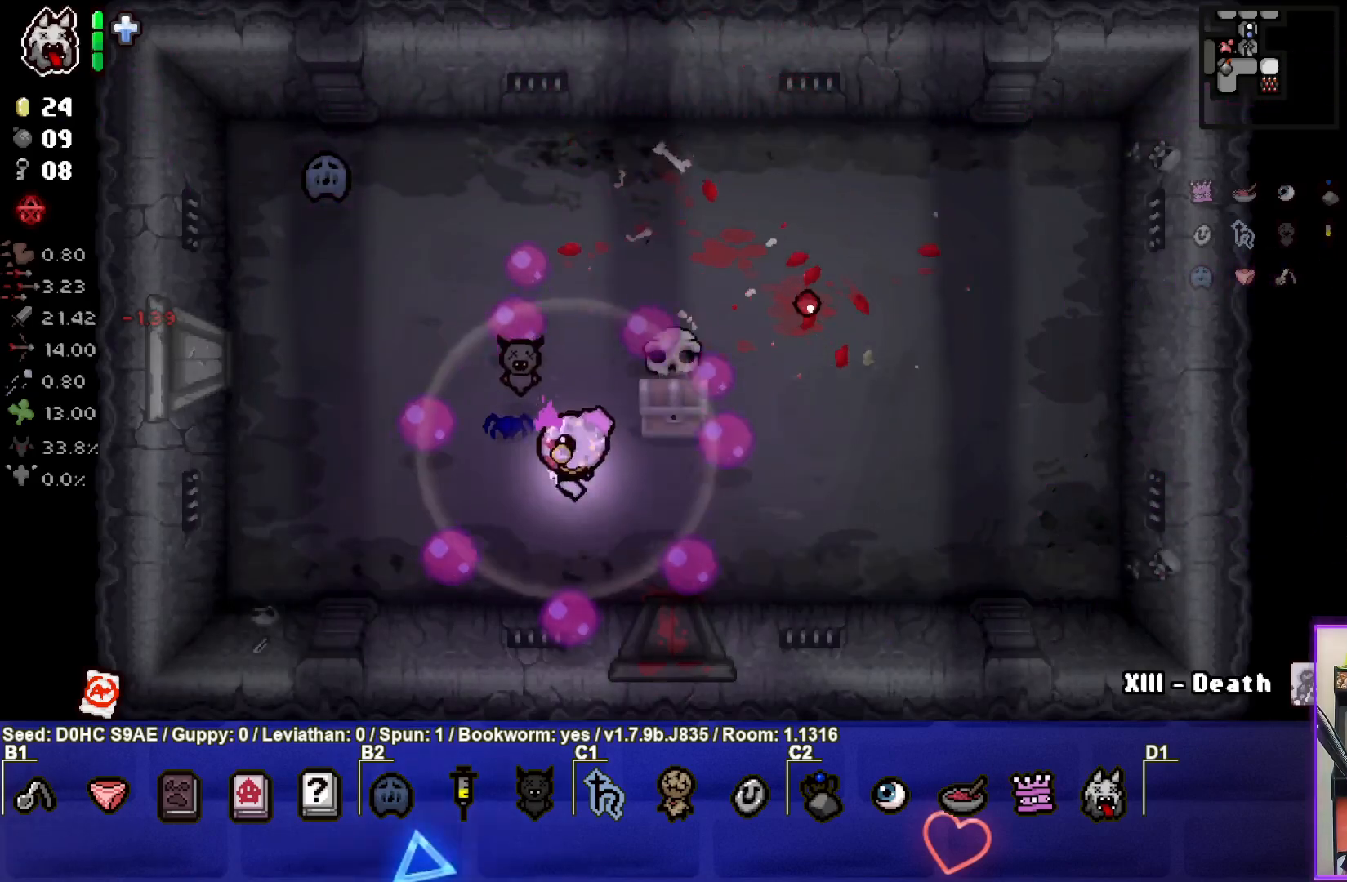
{"buttons": [], "left_stick": "down-left", "events": [[233, "SQUARE", "up"], [300, "left_stick", "center"], [350, "left_stick", "down-left"]]}
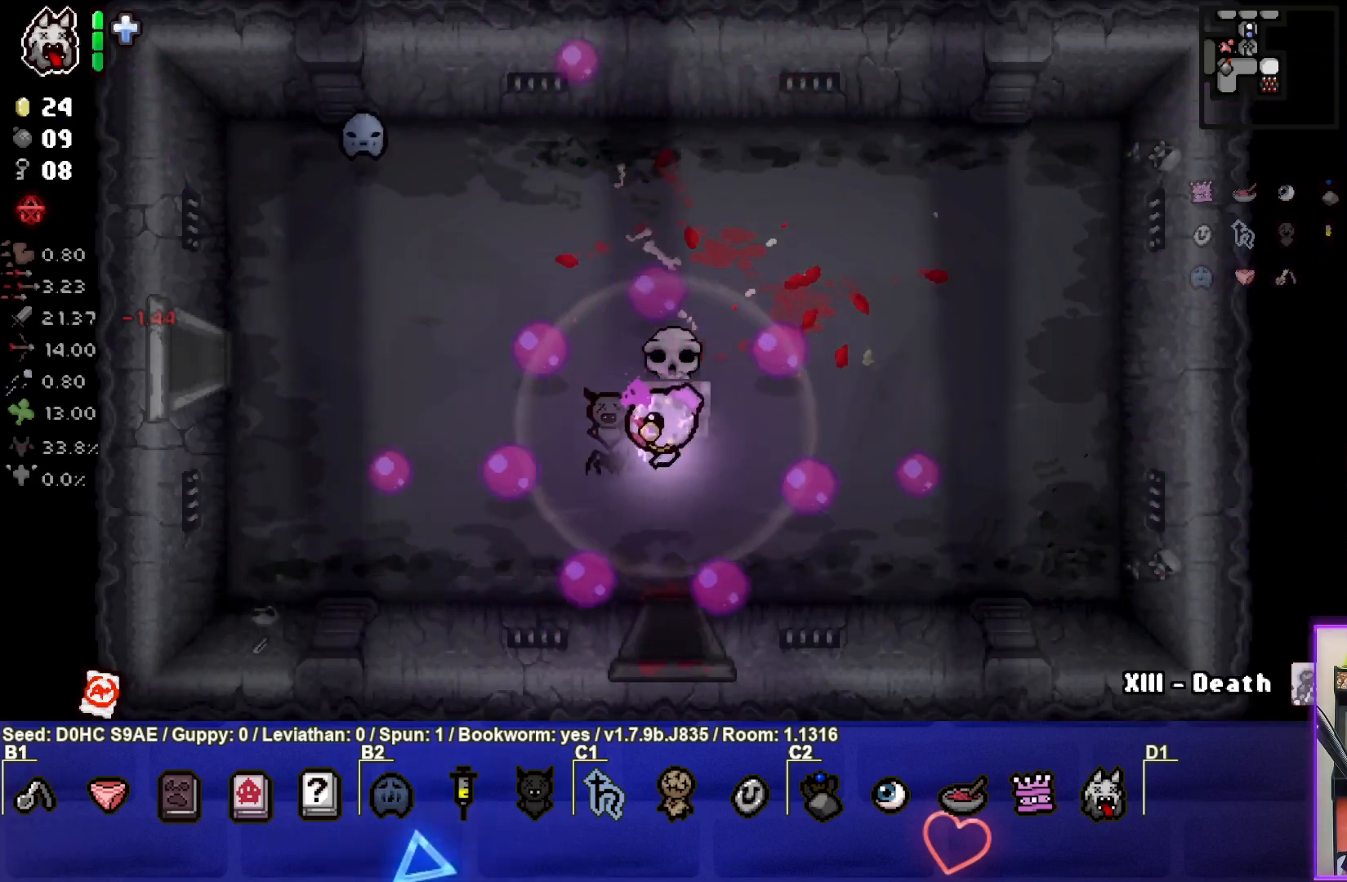
{"buttons": [], "left_stick": "down-left", "events": [[50, "left_stick", "up-left"], [133, "left_stick", "up-right"], [333, "left_stick", "left"], [467, "left_stick", "down-left"]]}
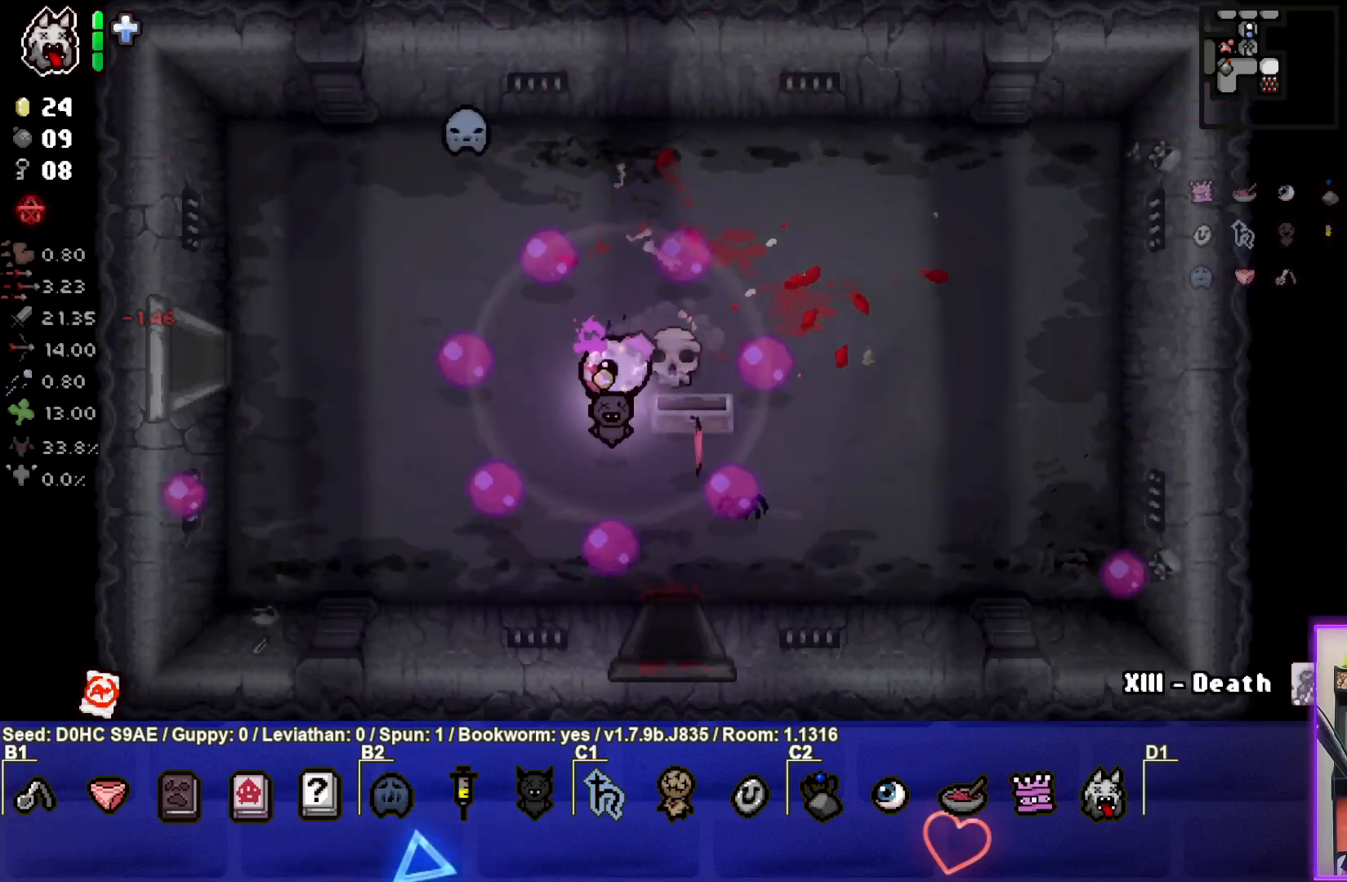
{"buttons": [], "left_stick": "up-left", "events": [[183, "left_stick", "center"], [250, "left_stick", "down-right"], [483, "left_stick", "up-left"]]}
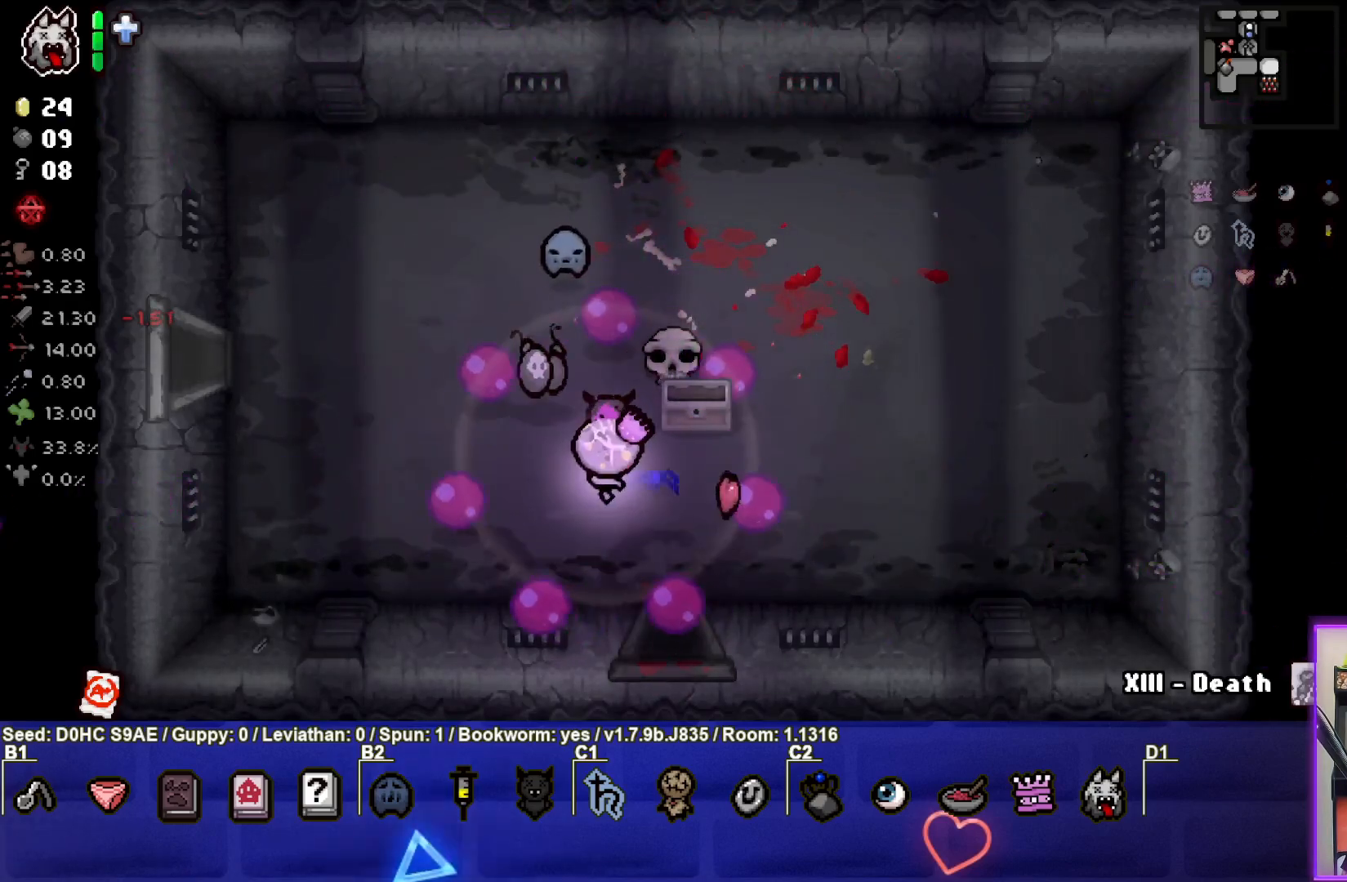
{"buttons": [], "left_stick": "left", "events": [[283, "left_stick", "left"]]}
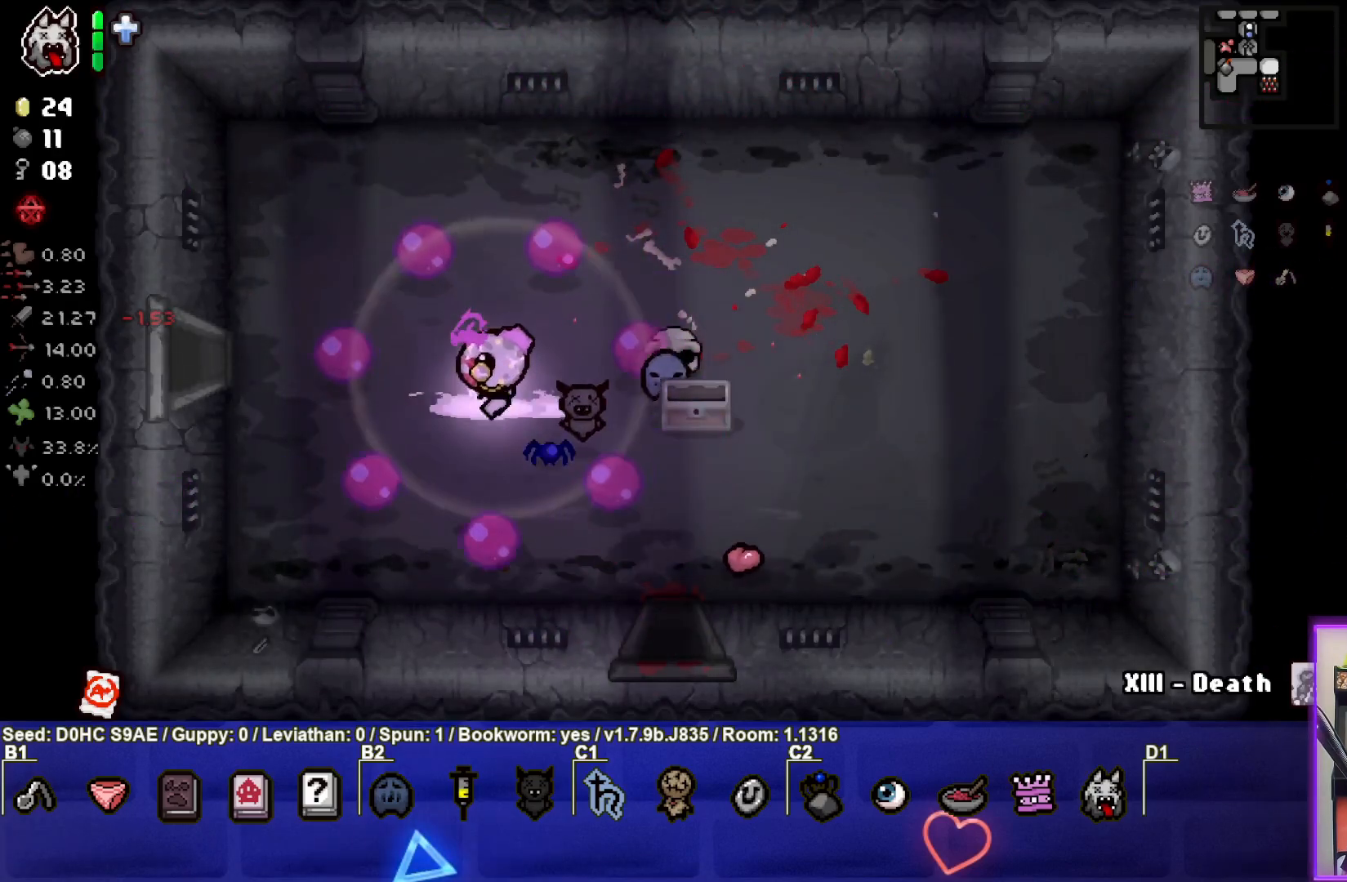
{"buttons": [], "left_stick": "left", "events": []}
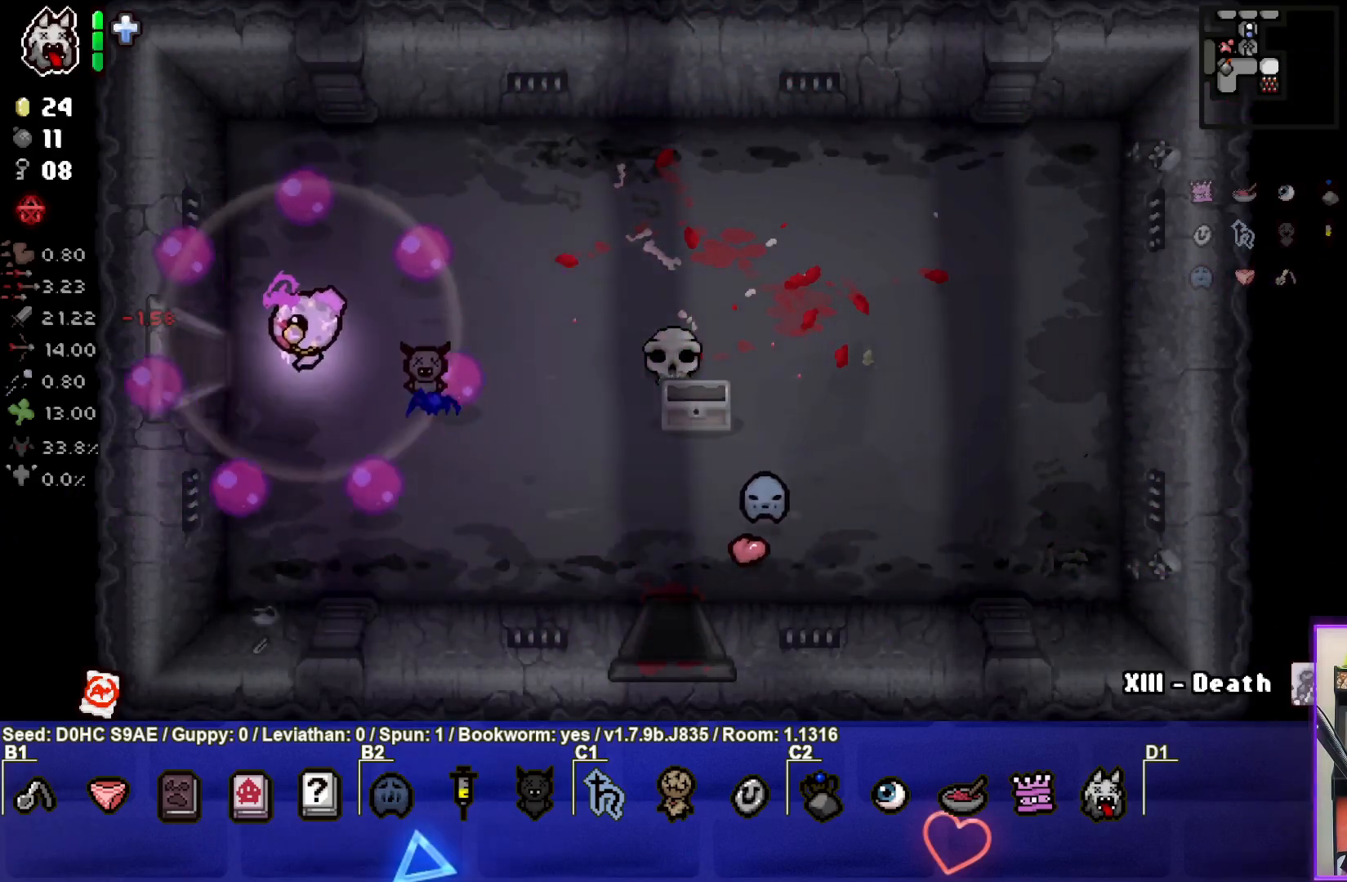
{"buttons": [], "left_stick": "center", "events": [[417, "left_stick", "center"]]}
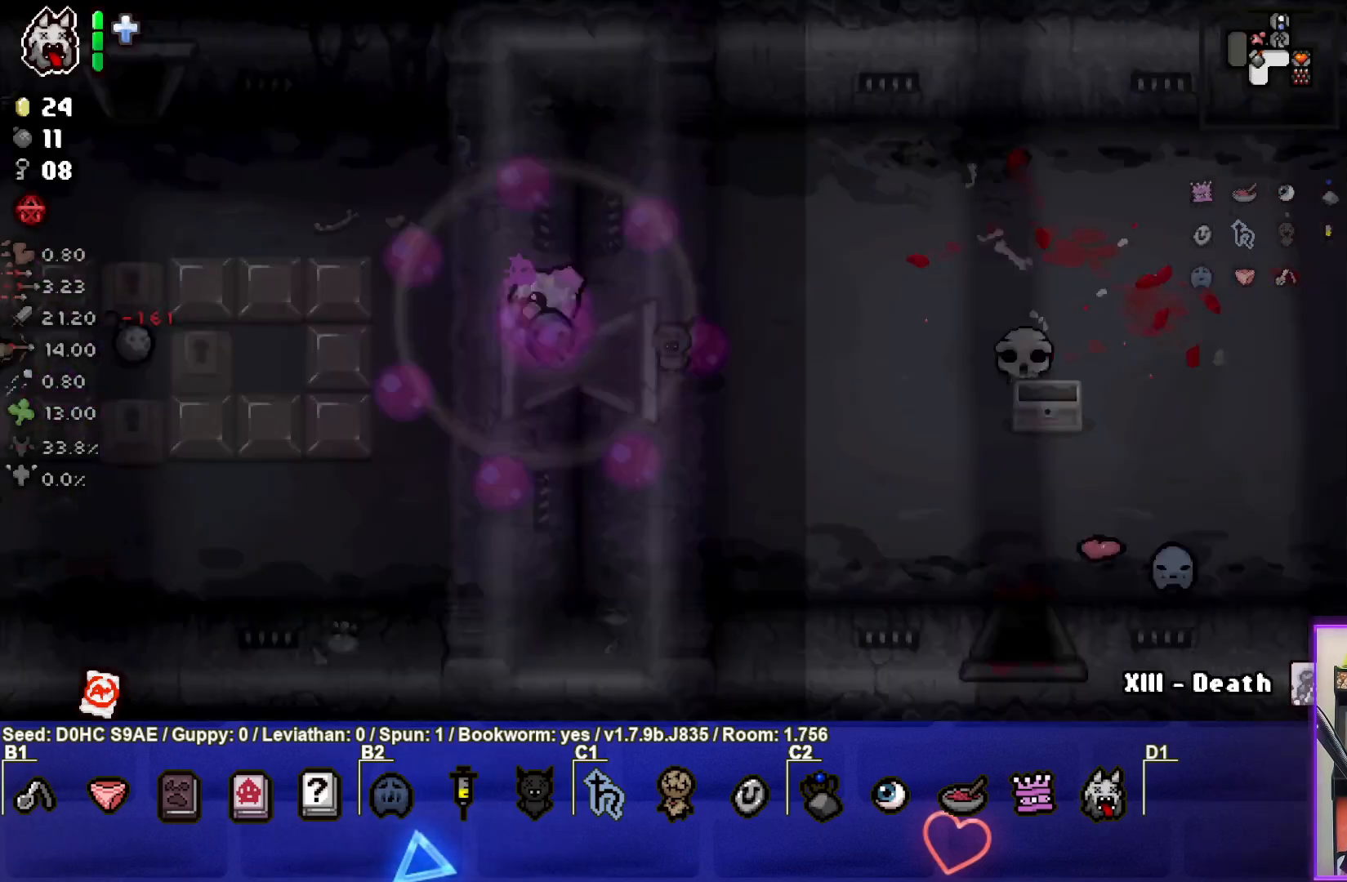
{"buttons": [], "left_stick": "down-left", "events": [[83, "left_stick", "left"], [450, "left_stick", "down-left"]]}
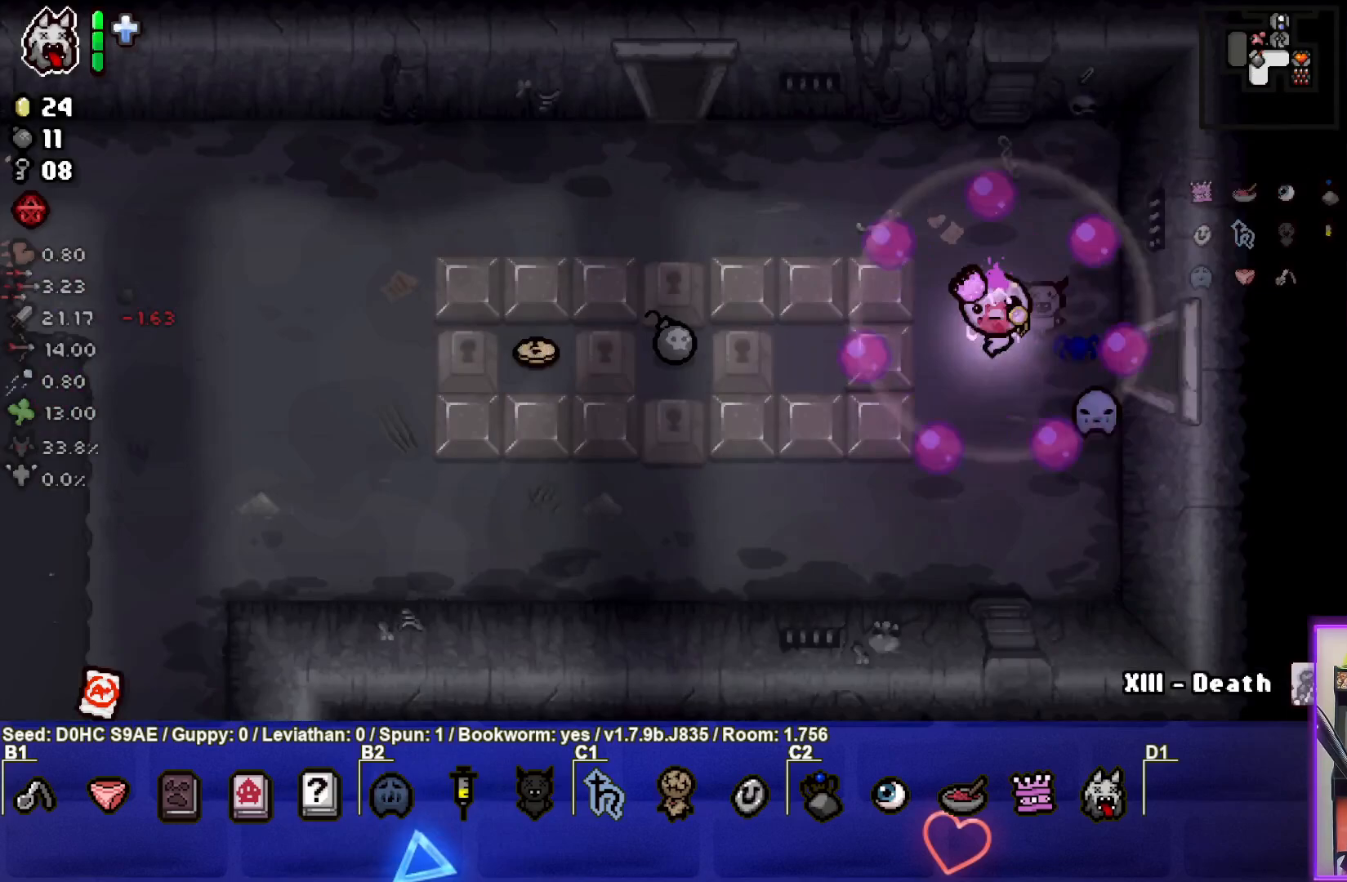
{"buttons": [], "left_stick": "down-left", "events": []}
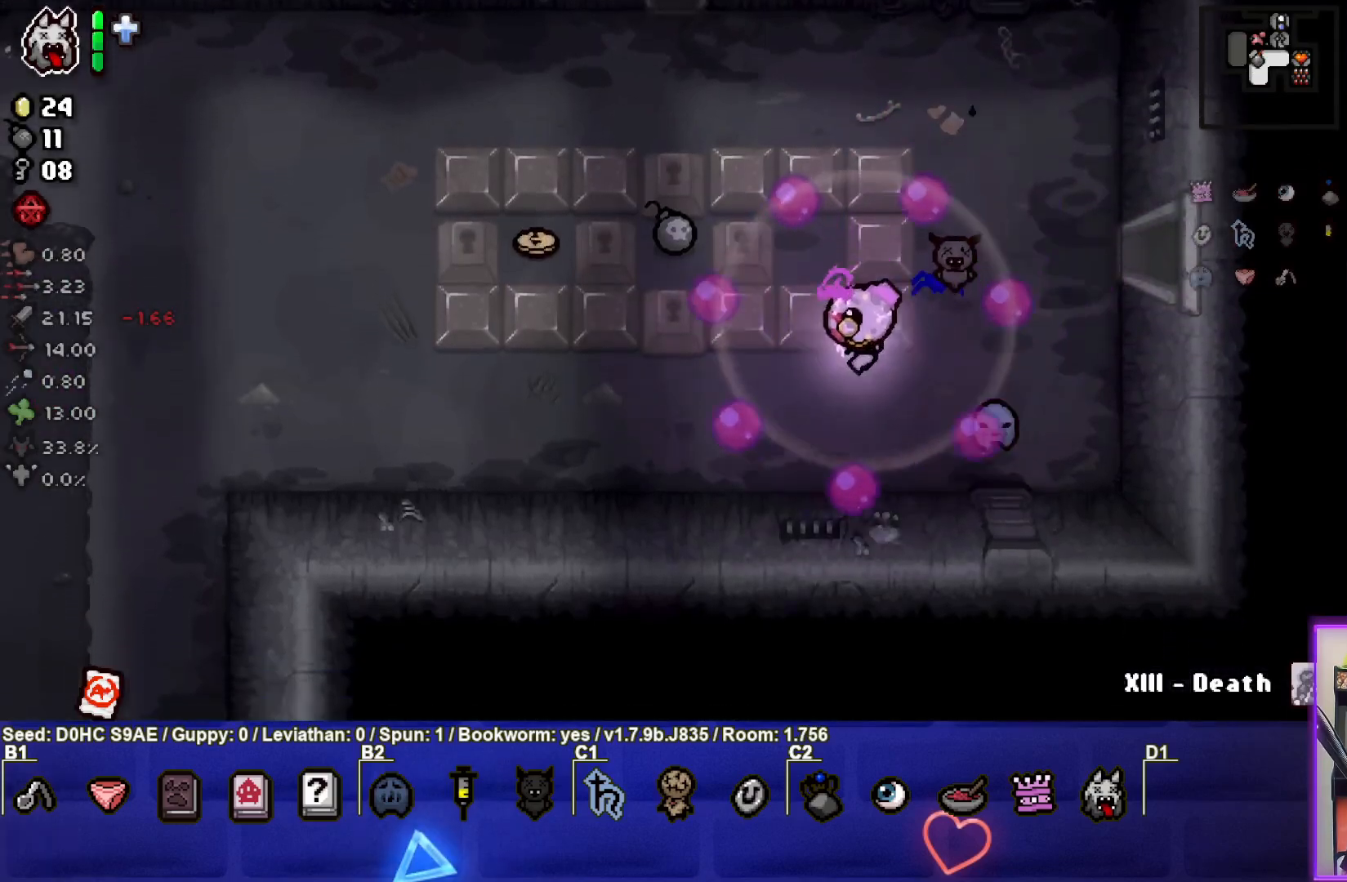
{"buttons": [], "left_stick": "left", "events": [[250, "left_stick", "left"]]}
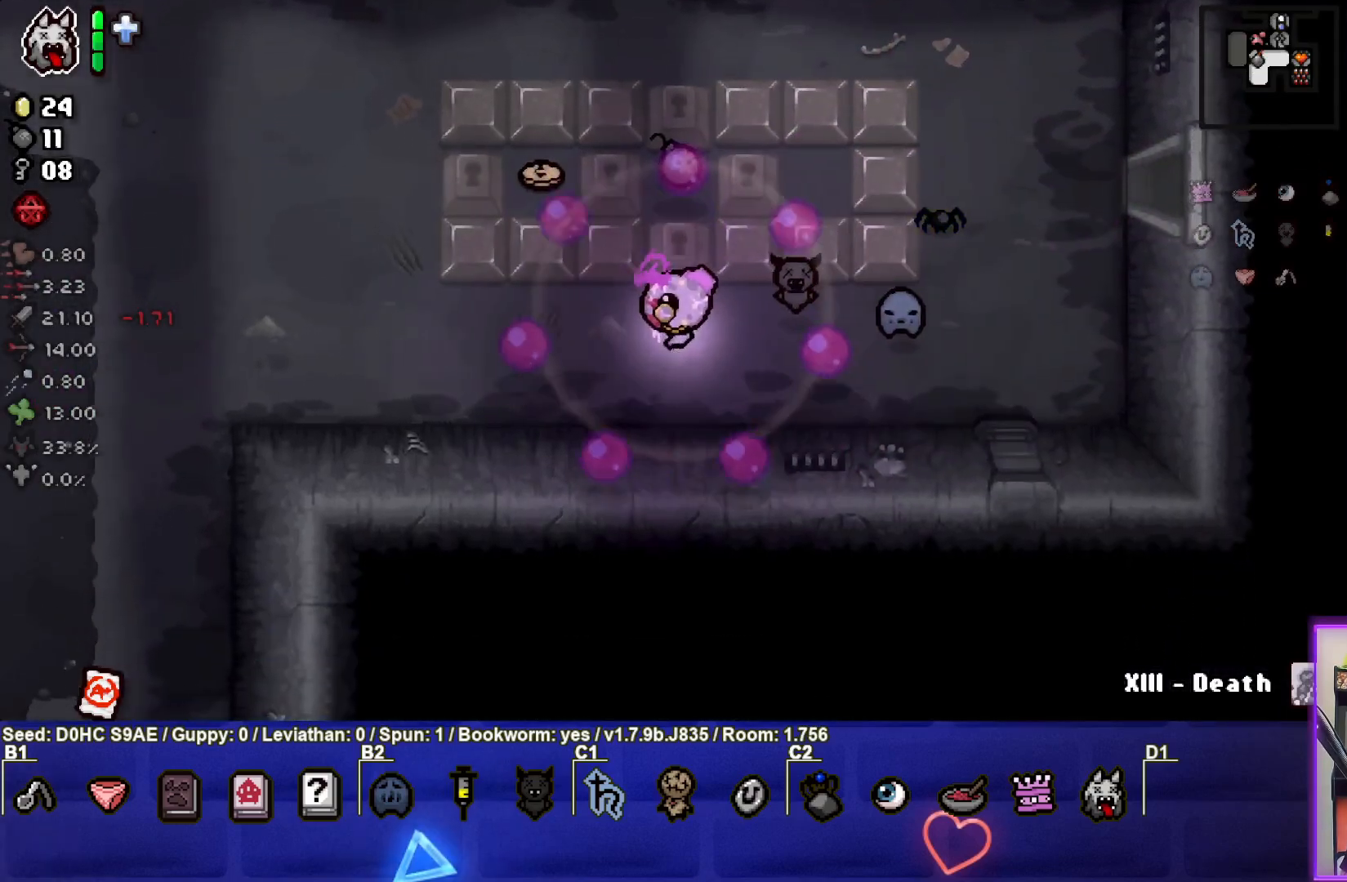
{"buttons": [], "left_stick": "left", "events": []}
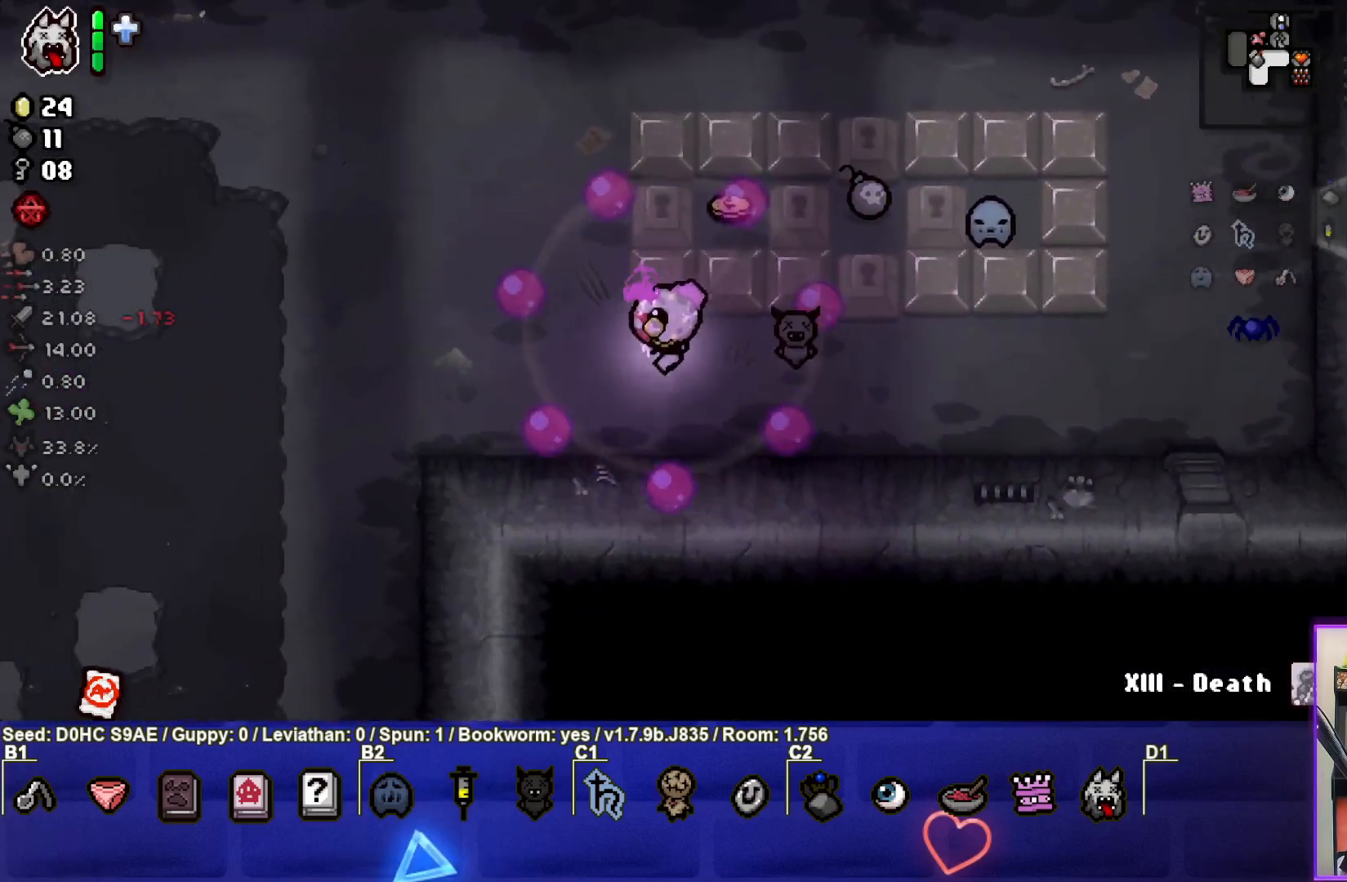
{"buttons": [], "left_stick": "left", "events": []}
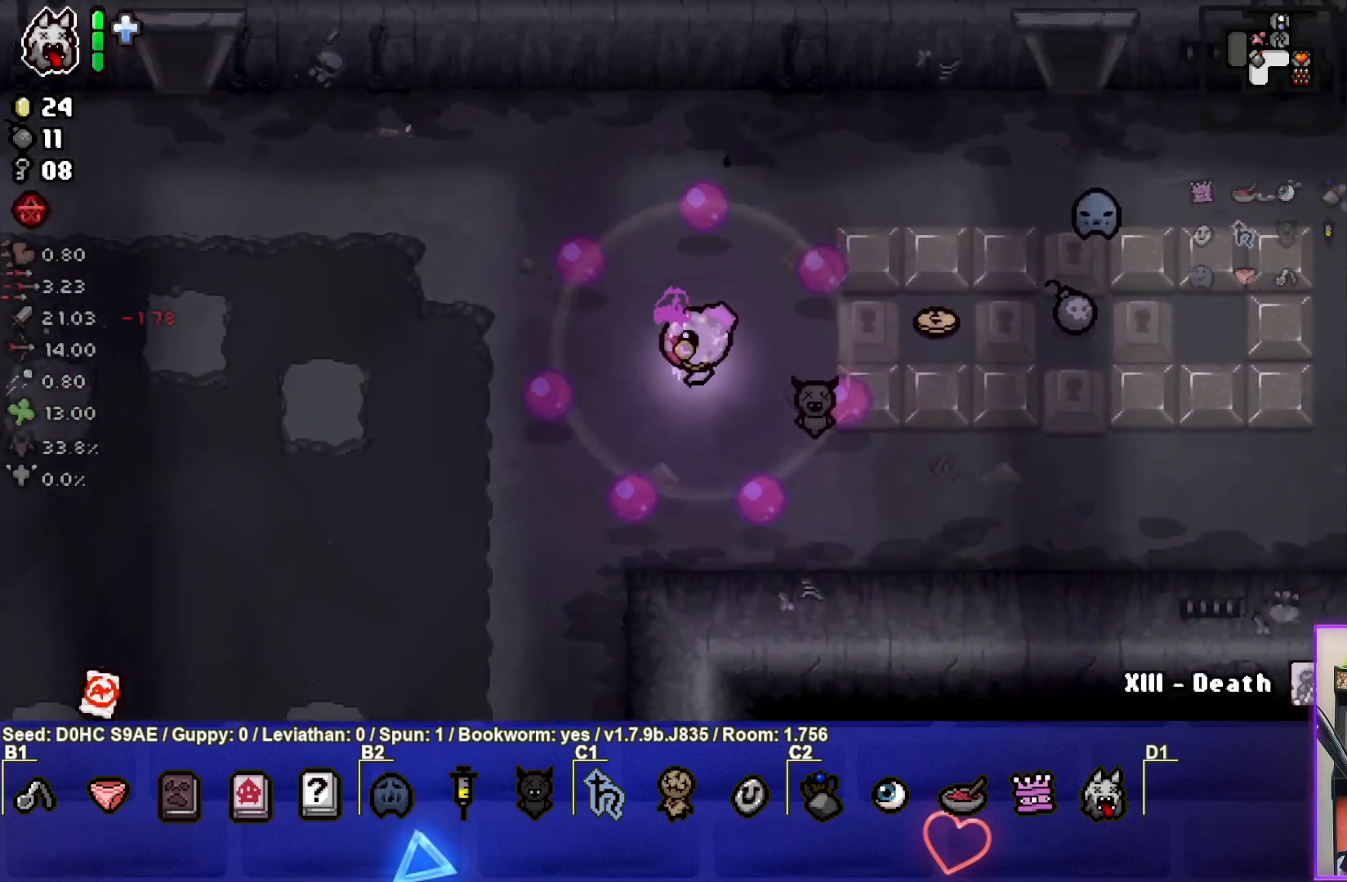
{"buttons": [], "left_stick": "left", "events": []}
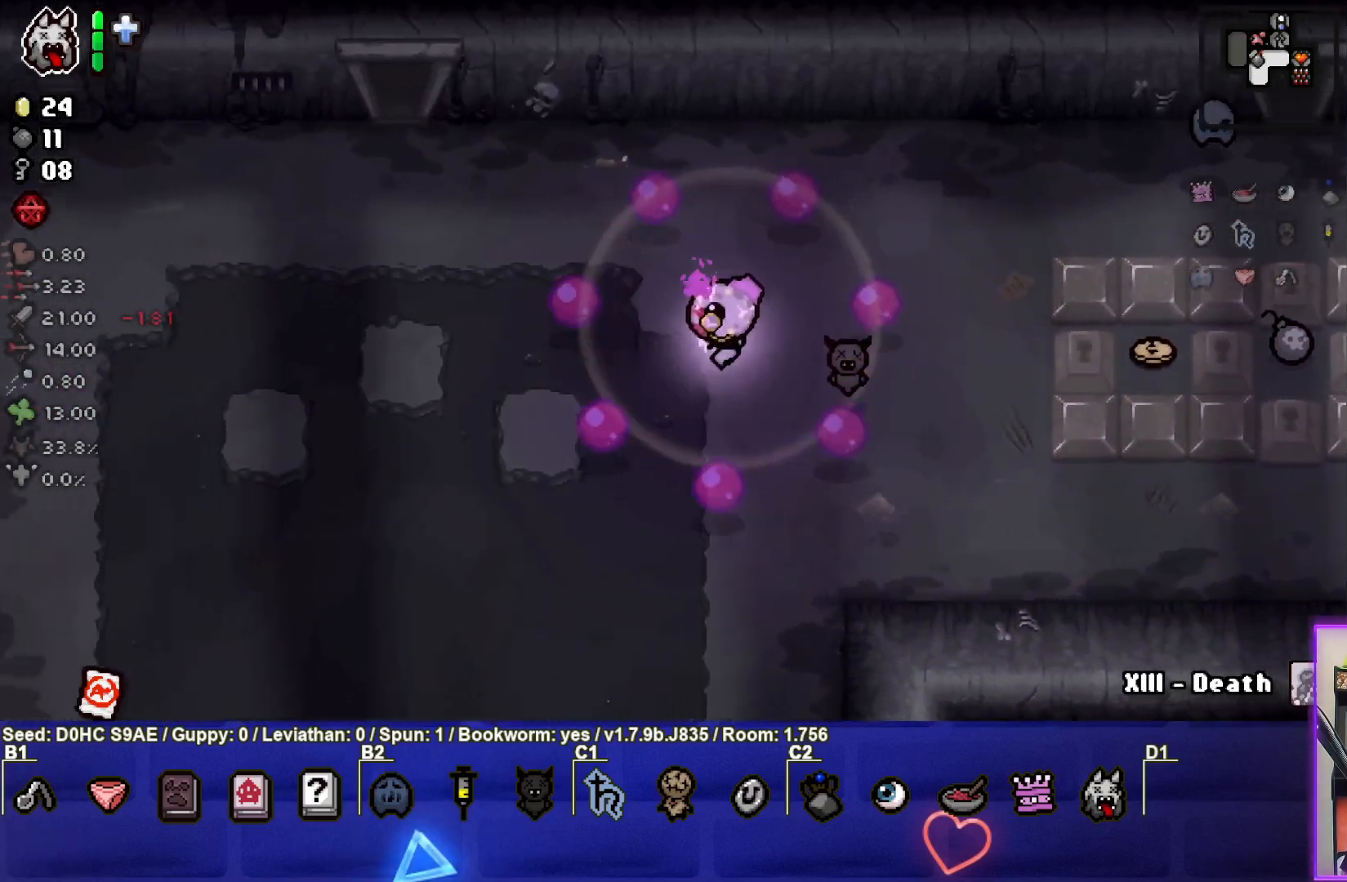
{"buttons": [], "left_stick": "left", "events": []}
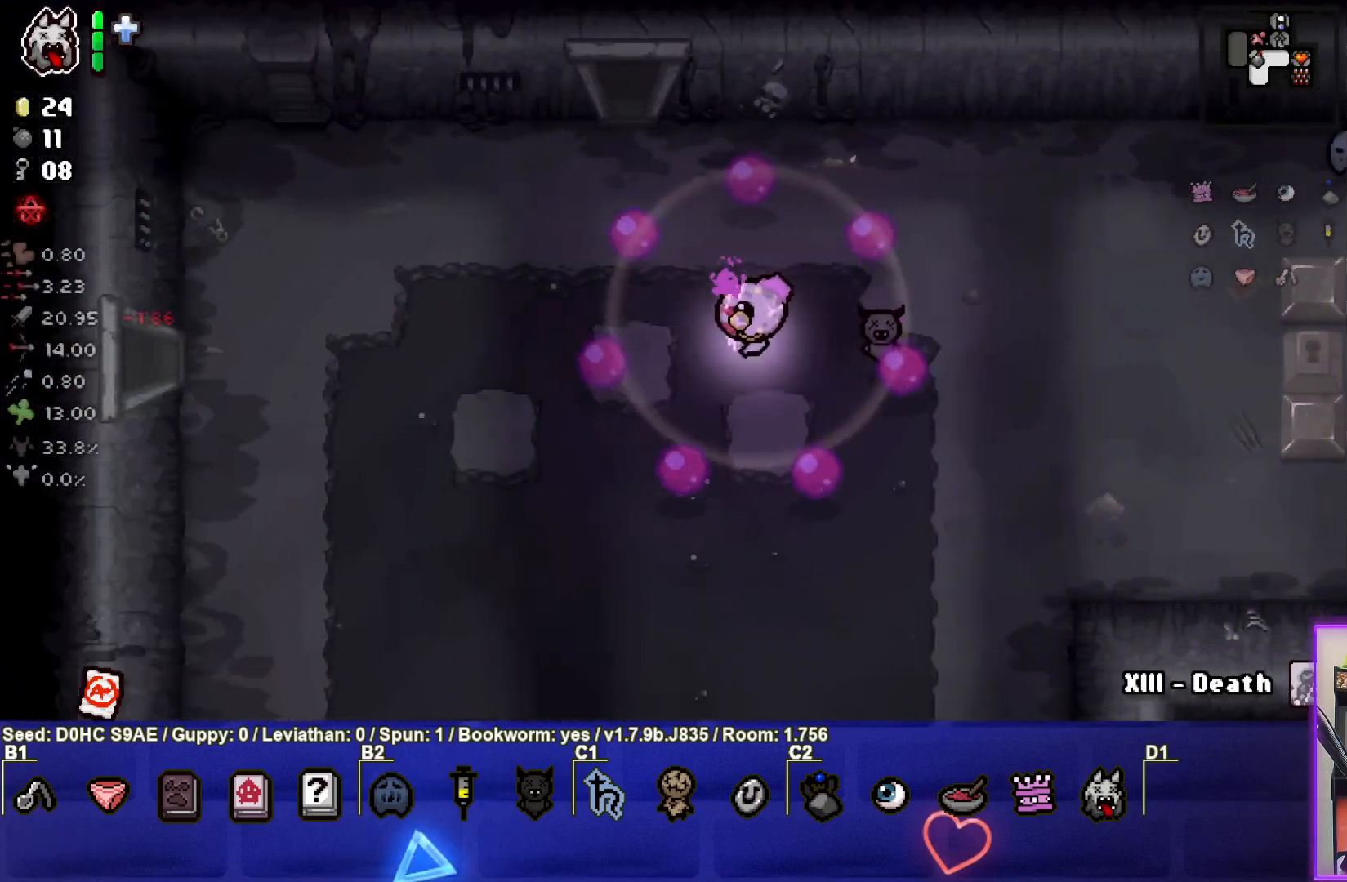
{"buttons": [], "left_stick": "left", "events": []}
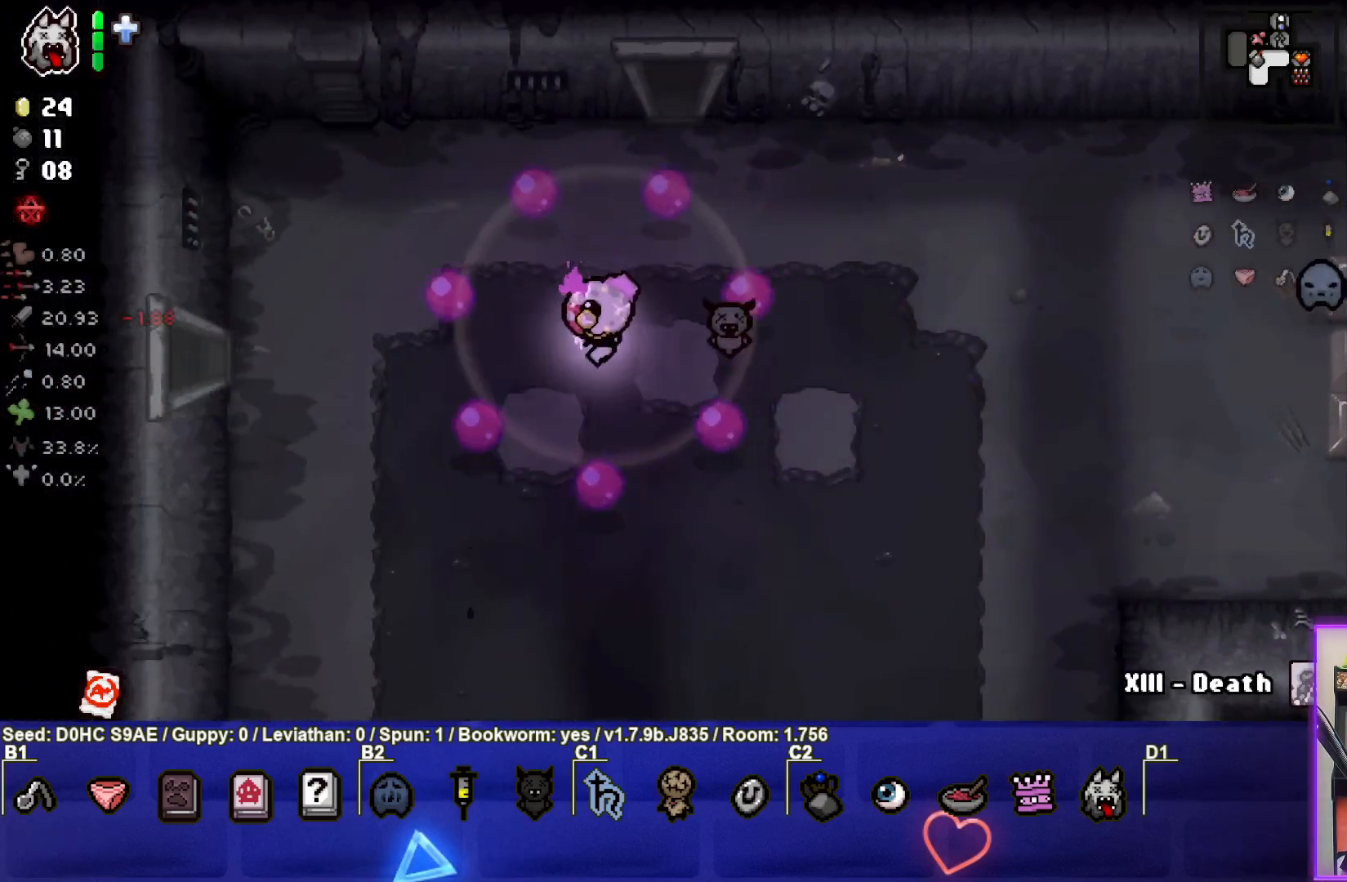
{"buttons": [], "left_stick": "left", "events": []}
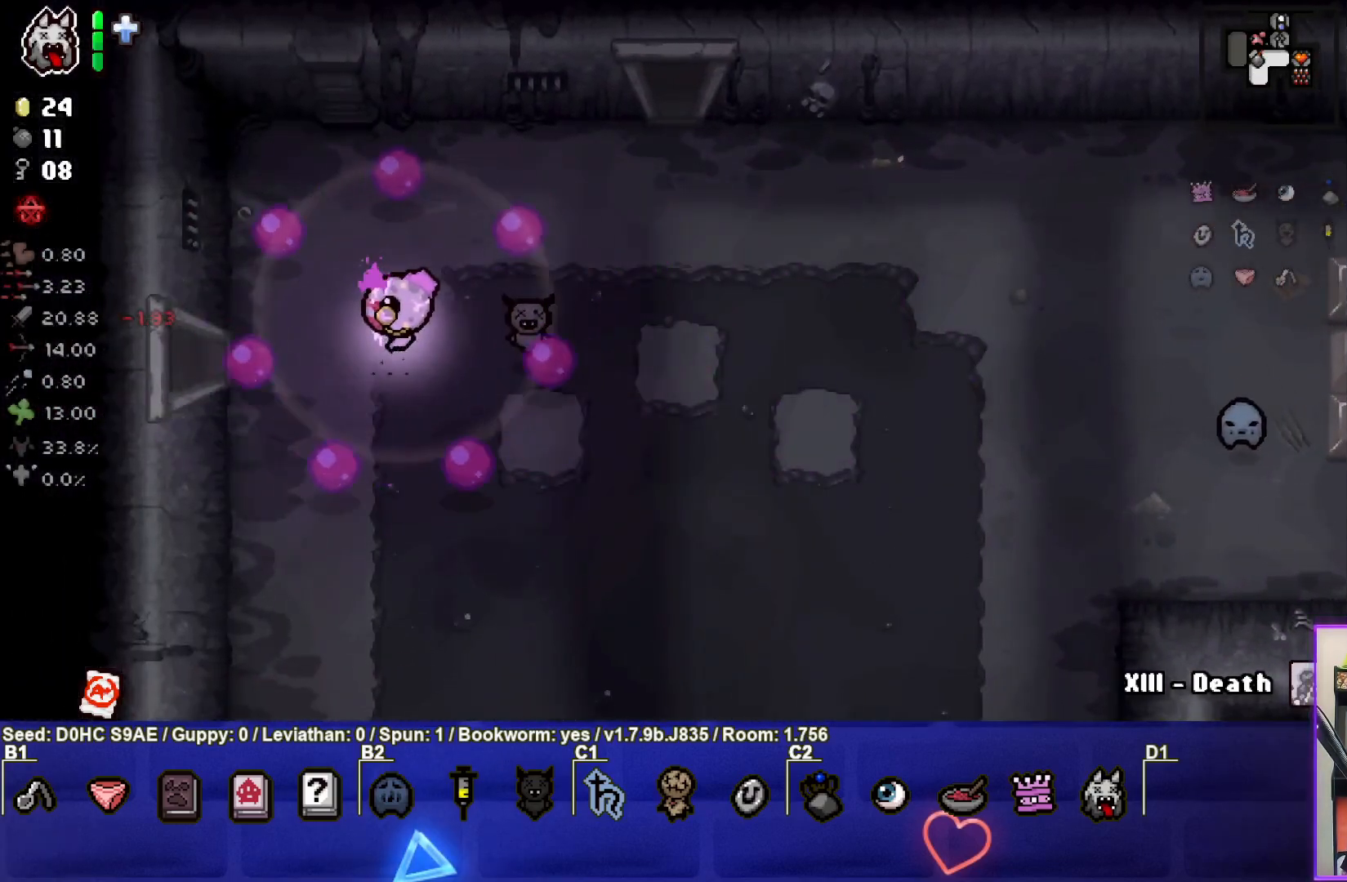
{"buttons": [], "left_stick": "left", "events": []}
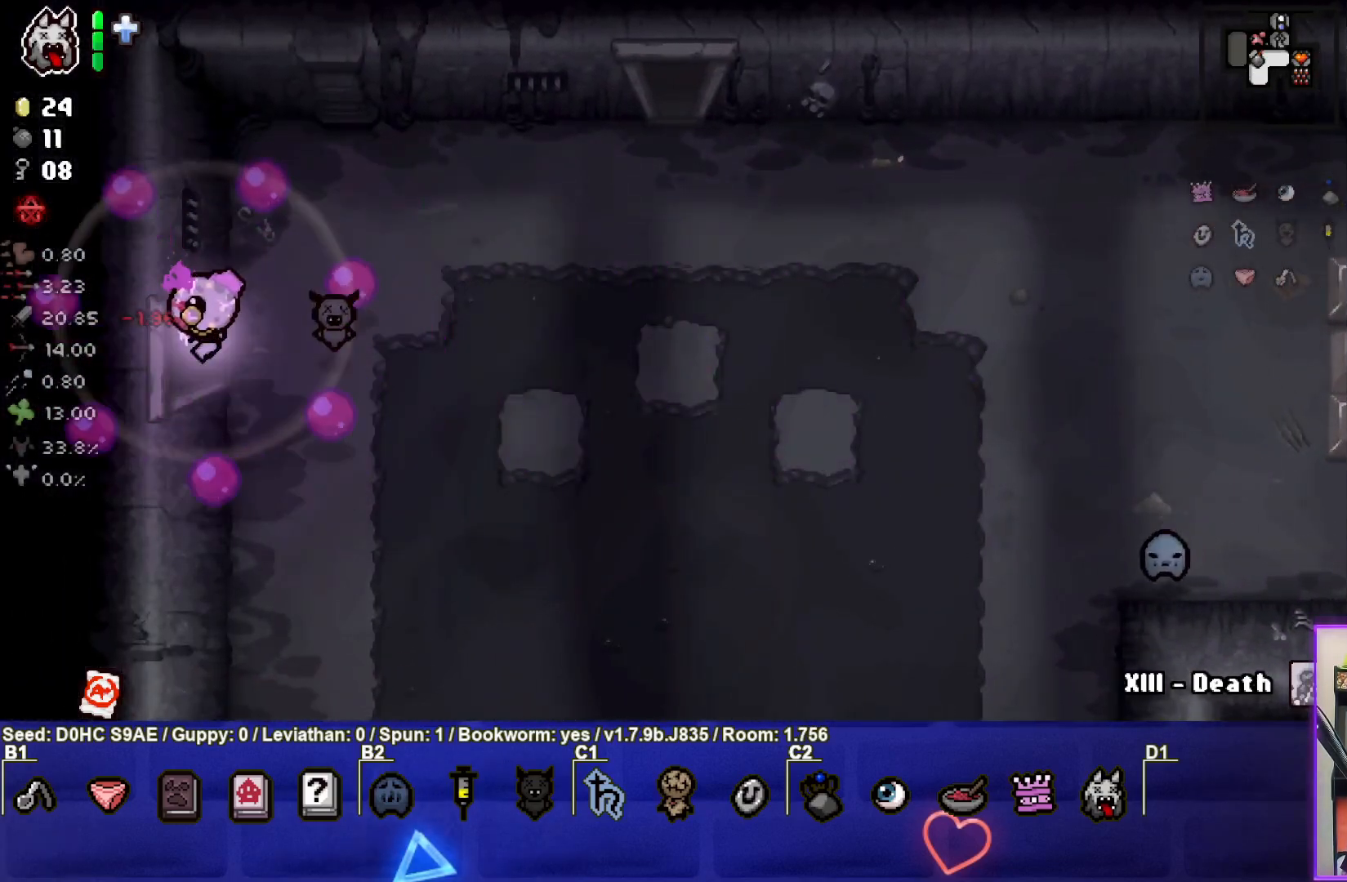
{"buttons": [], "left_stick": "left", "events": [[133, "left_stick", "center"], [417, "left_stick", "left"]]}
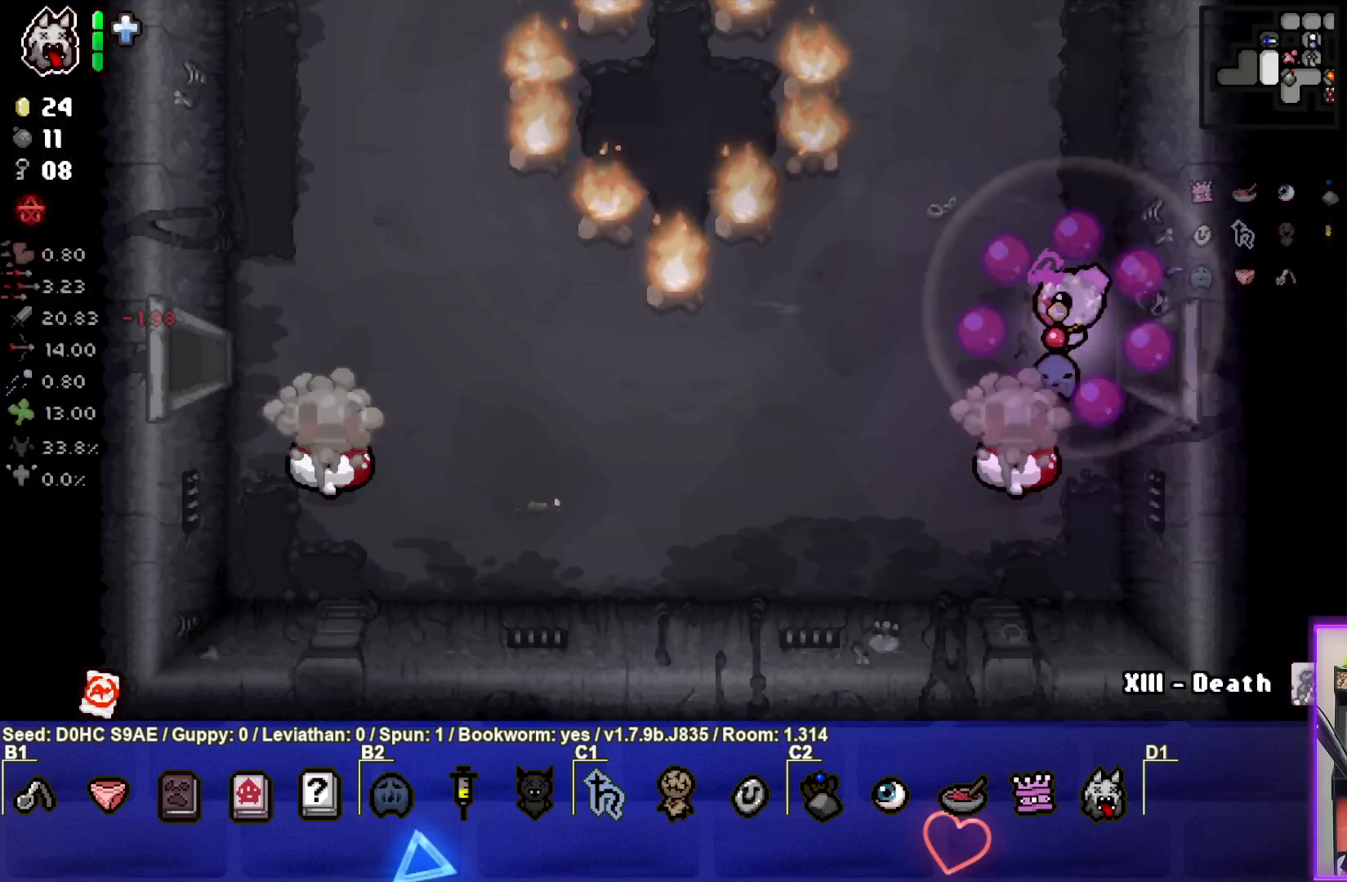
{"buttons": ["SQUARE"], "left_stick": "down-left", "events": [[150, "SQUARE", "down"], [500, "left_stick", "down-left"]]}
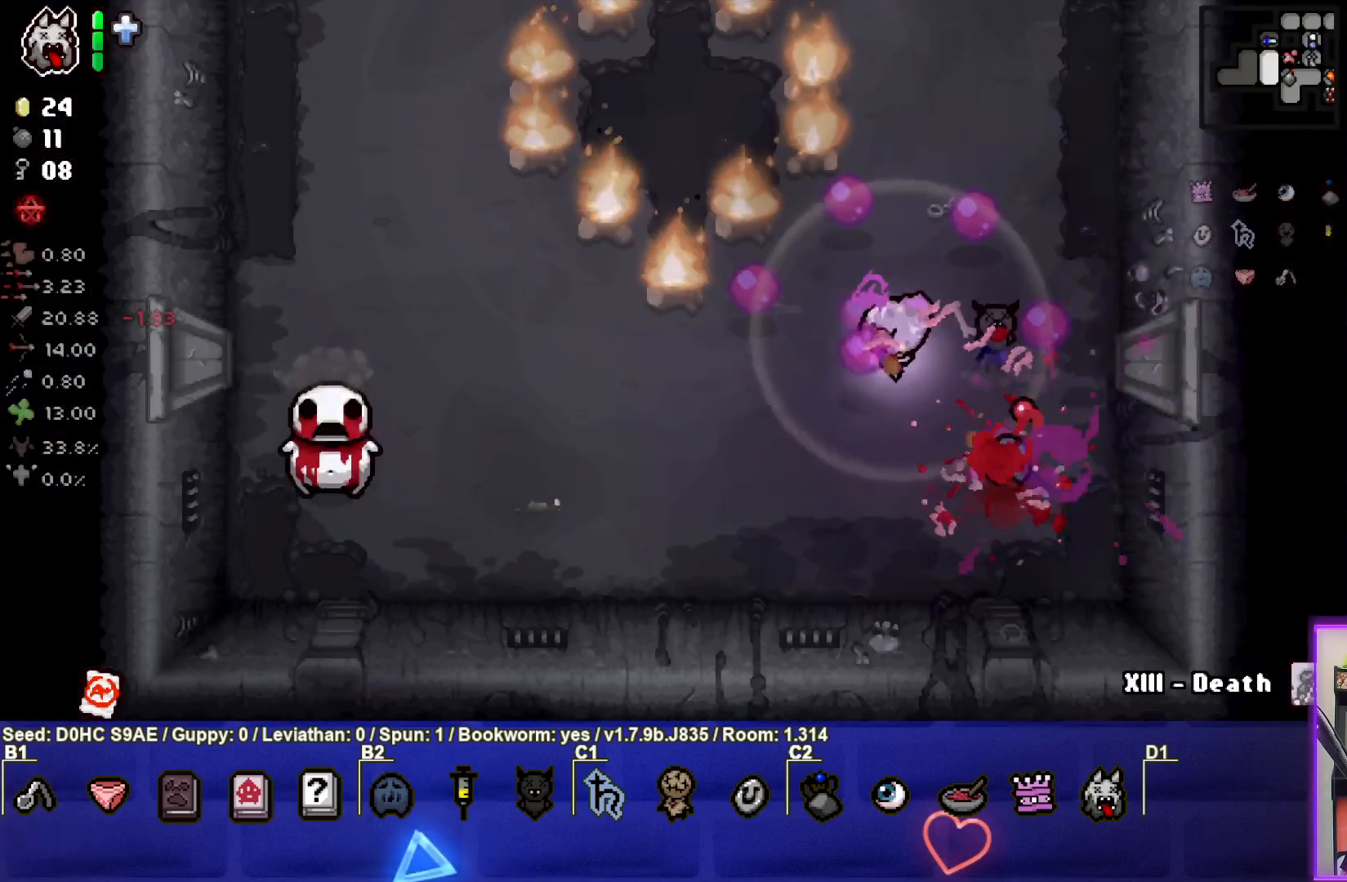
{"buttons": ["SQUARE"], "left_stick": "left", "events": [[417, "left_stick", "left"]]}
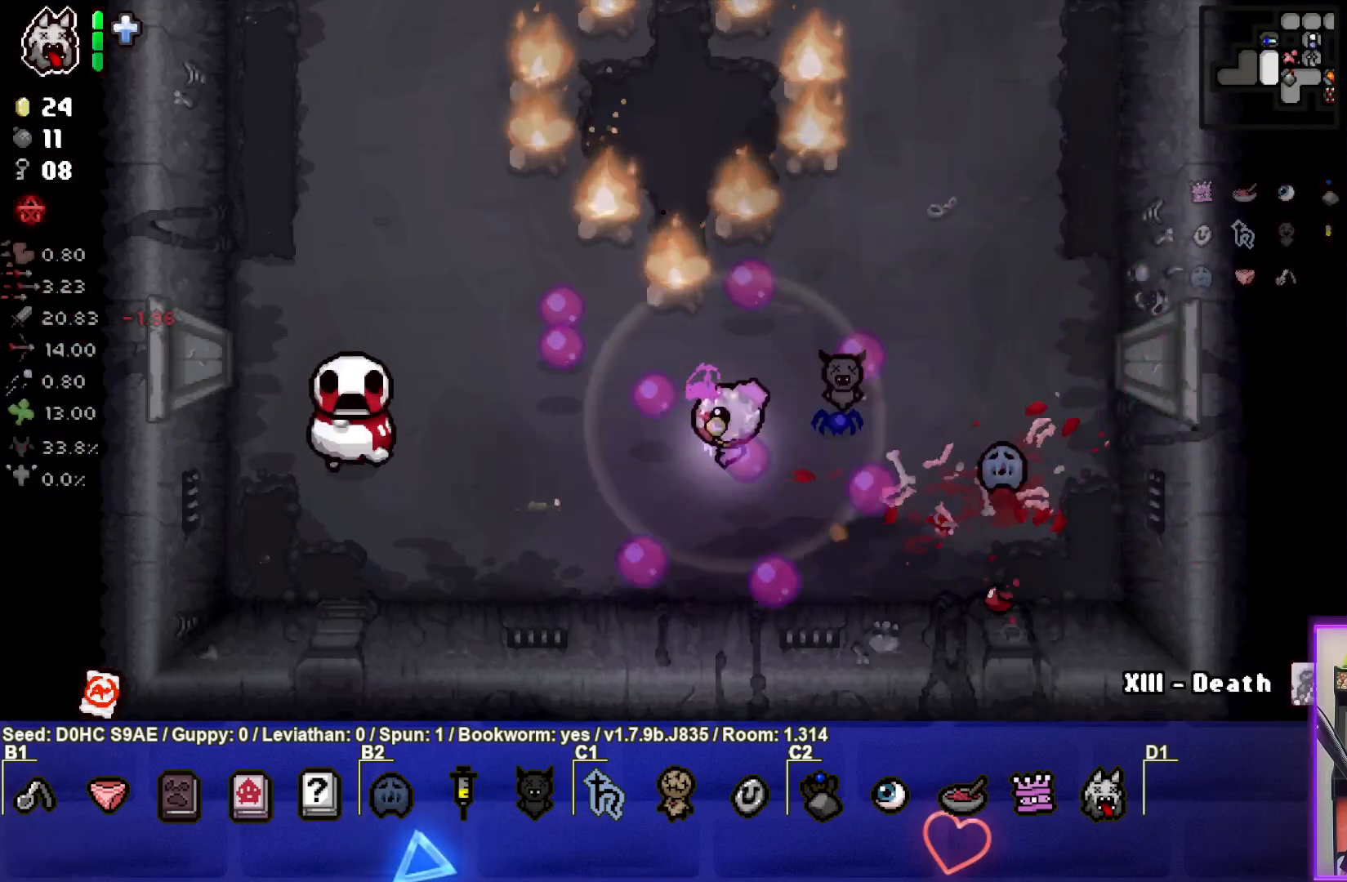
{"buttons": ["SQUARE"], "left_stick": "left", "events": [[317, "left_stick", "center"], [417, "left_stick", "left"]]}
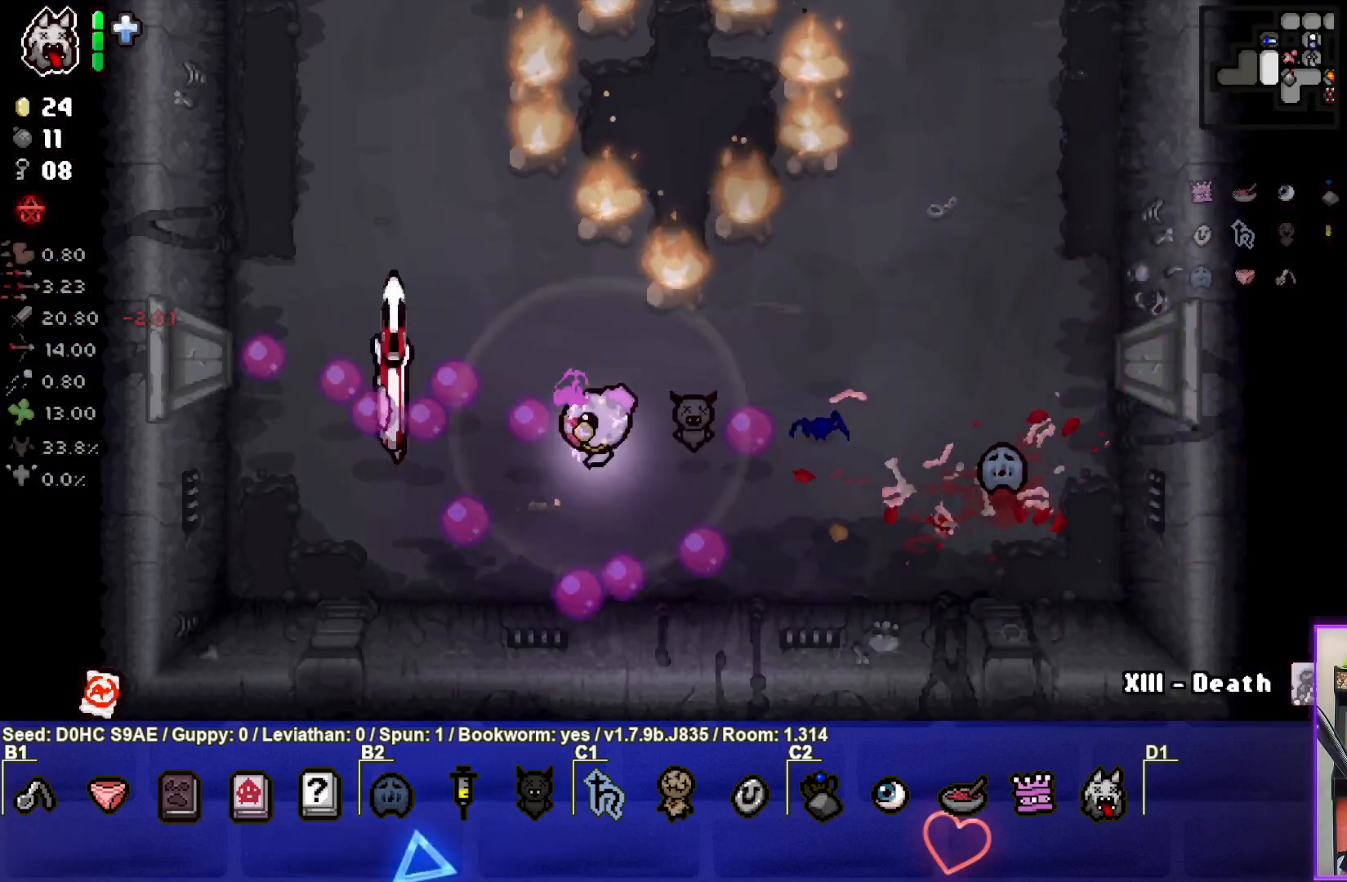
{"buttons": ["CIRCLE", "L2"], "left_stick": "left", "events": [[100, "left_stick", "up-left"], [217, "SQUARE", "up"], [283, "CIRCLE", "down"], [383, "L2", "down"], [450, "left_stick", "left"]]}
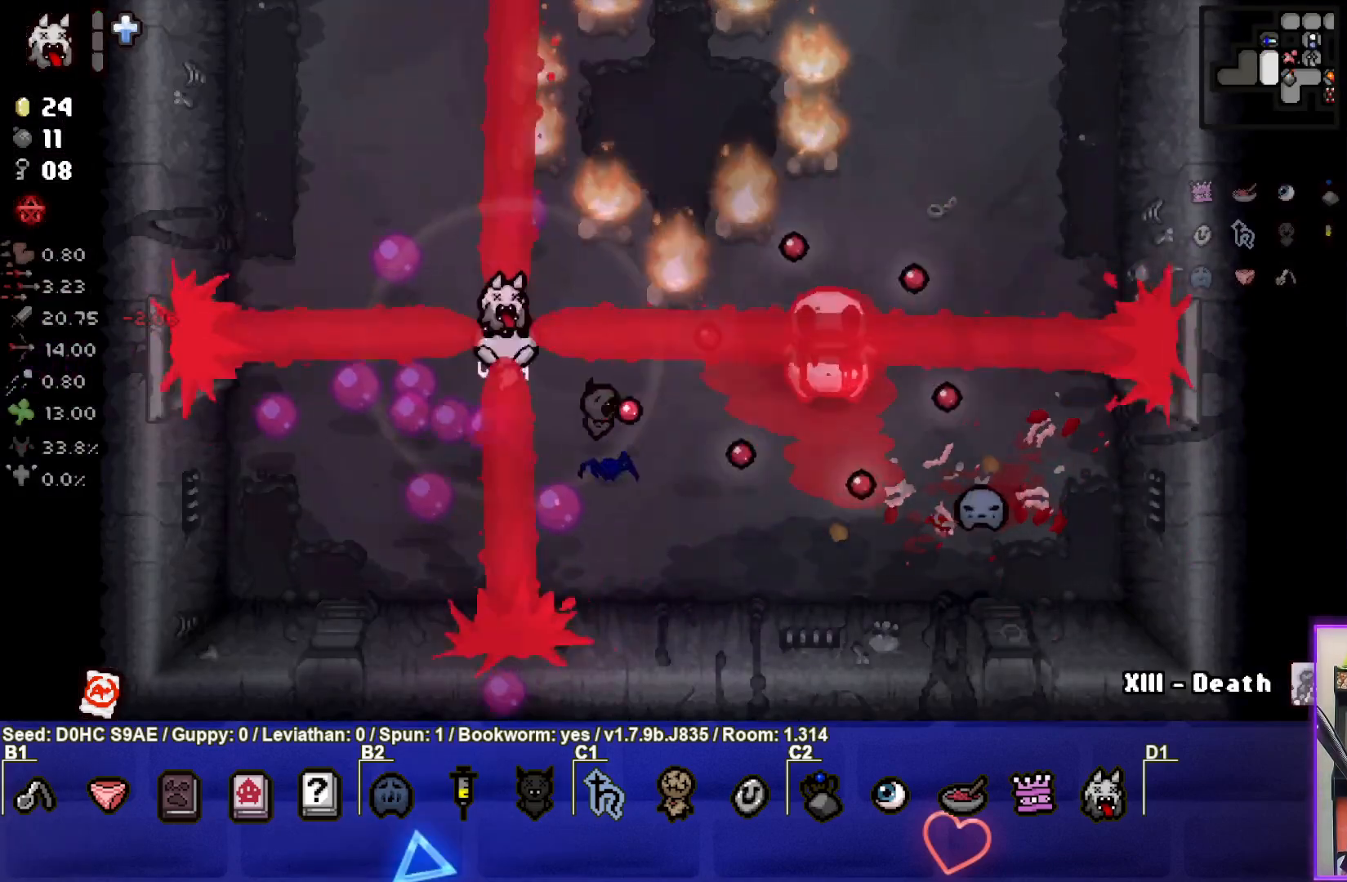
{"buttons": ["CIRCLE"], "left_stick": "up-left", "events": [[17, "L2", "up"], [350, "left_stick", "up-left"]]}
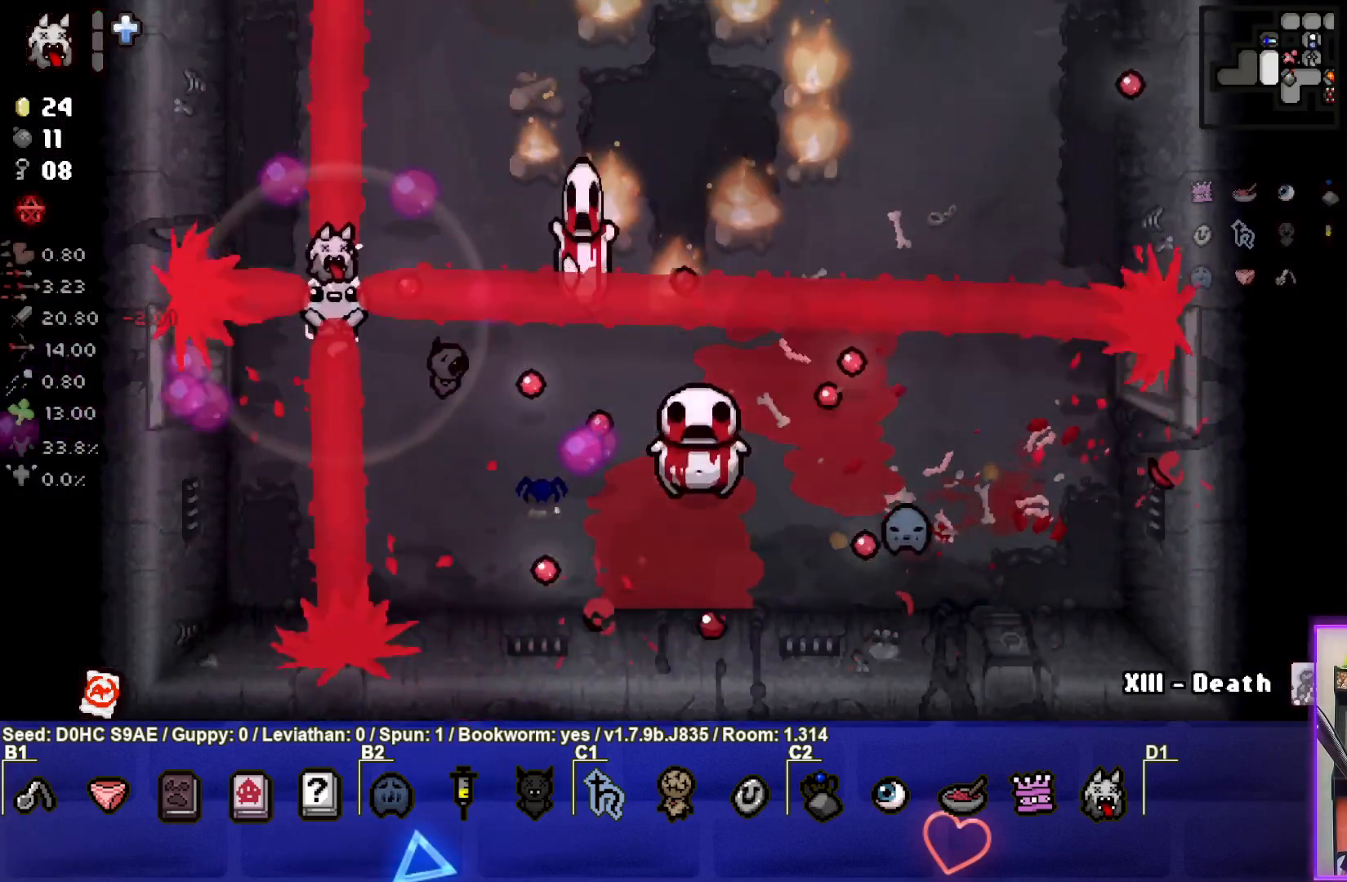
{"buttons": ["CIRCLE"], "left_stick": "up", "events": [[367, "left_stick", "up"]]}
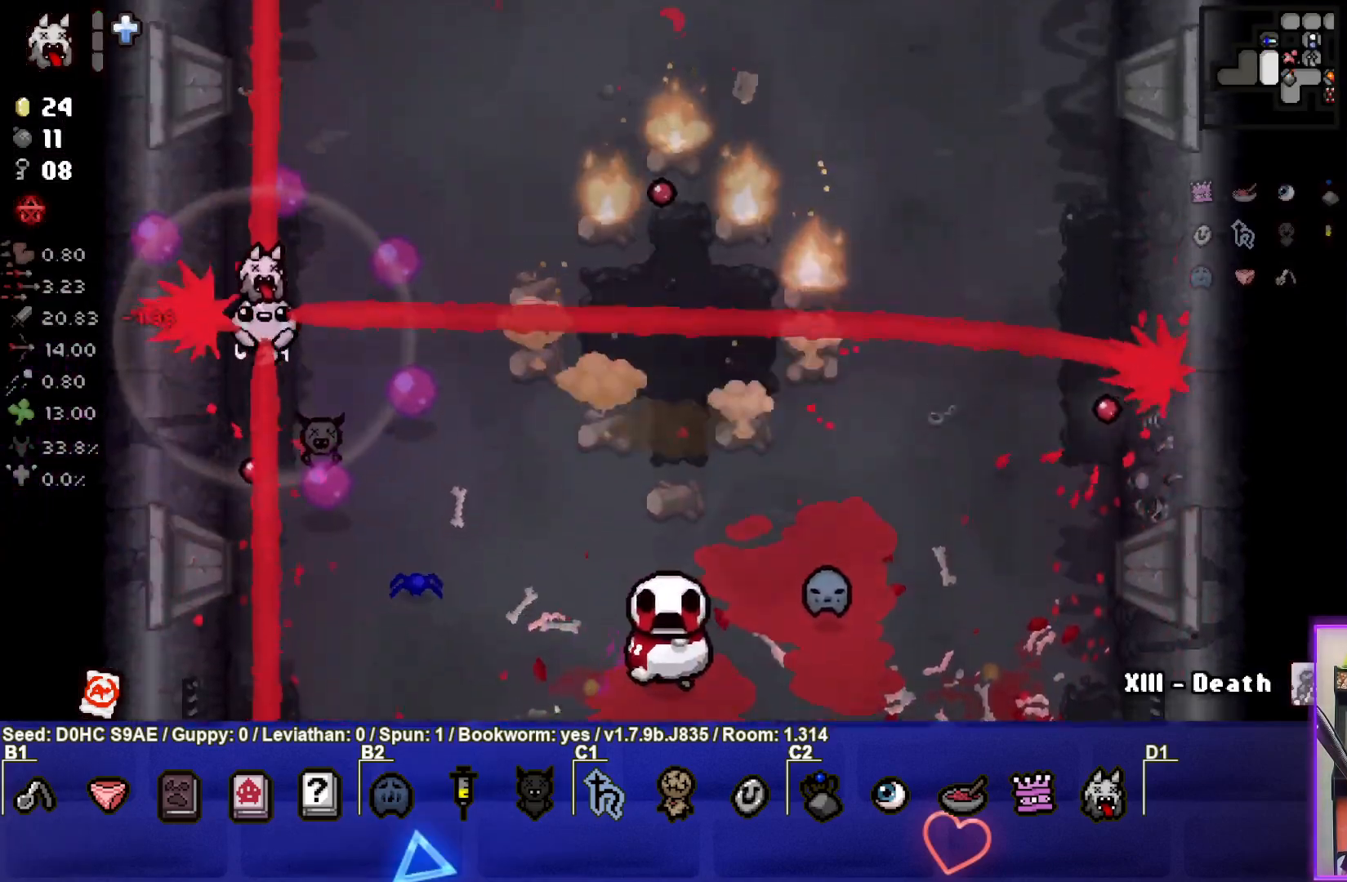
{"buttons": ["CROSS"], "left_stick": "up-right", "events": [[200, "left_stick", "up-right"], [317, "CROSS", "down"], [383, "CIRCLE", "up"]]}
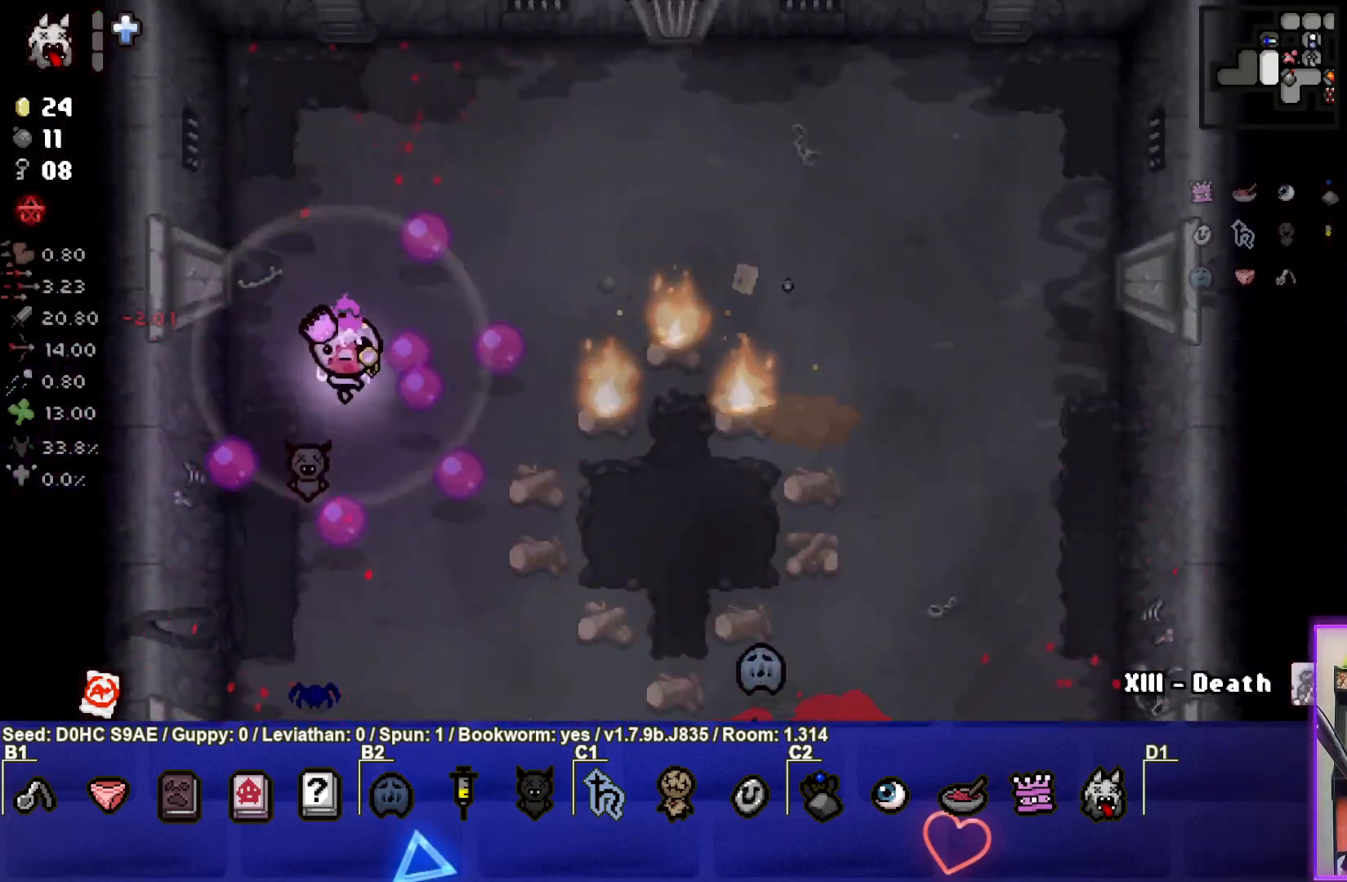
{"buttons": ["CROSS"], "left_stick": "up", "events": [[300, "left_stick", "center"], [400, "left_stick", "up"]]}
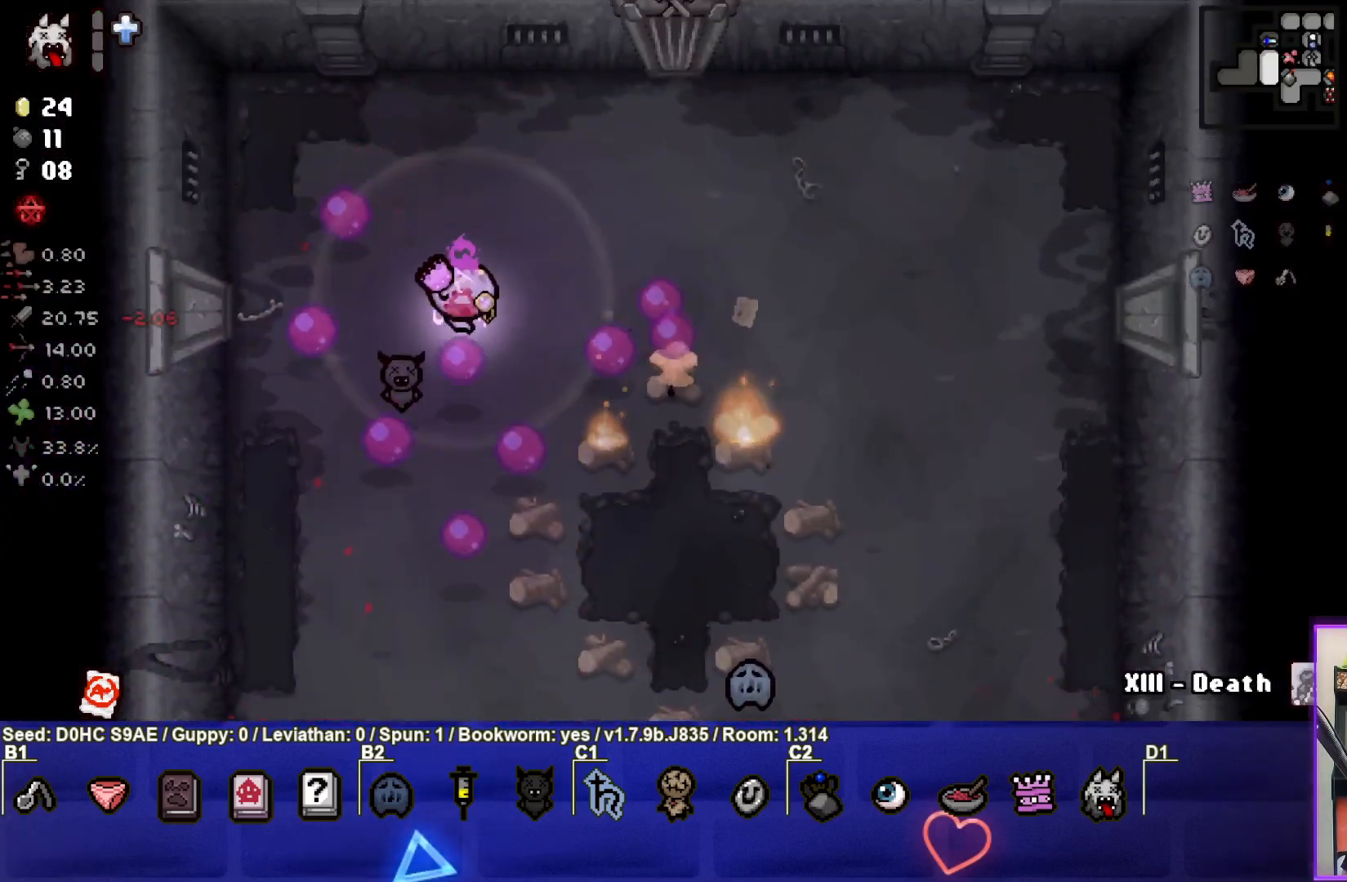
{"buttons": ["CROSS"], "left_stick": "right", "events": [[317, "left_stick", "up-right"], [417, "left_stick", "right"]]}
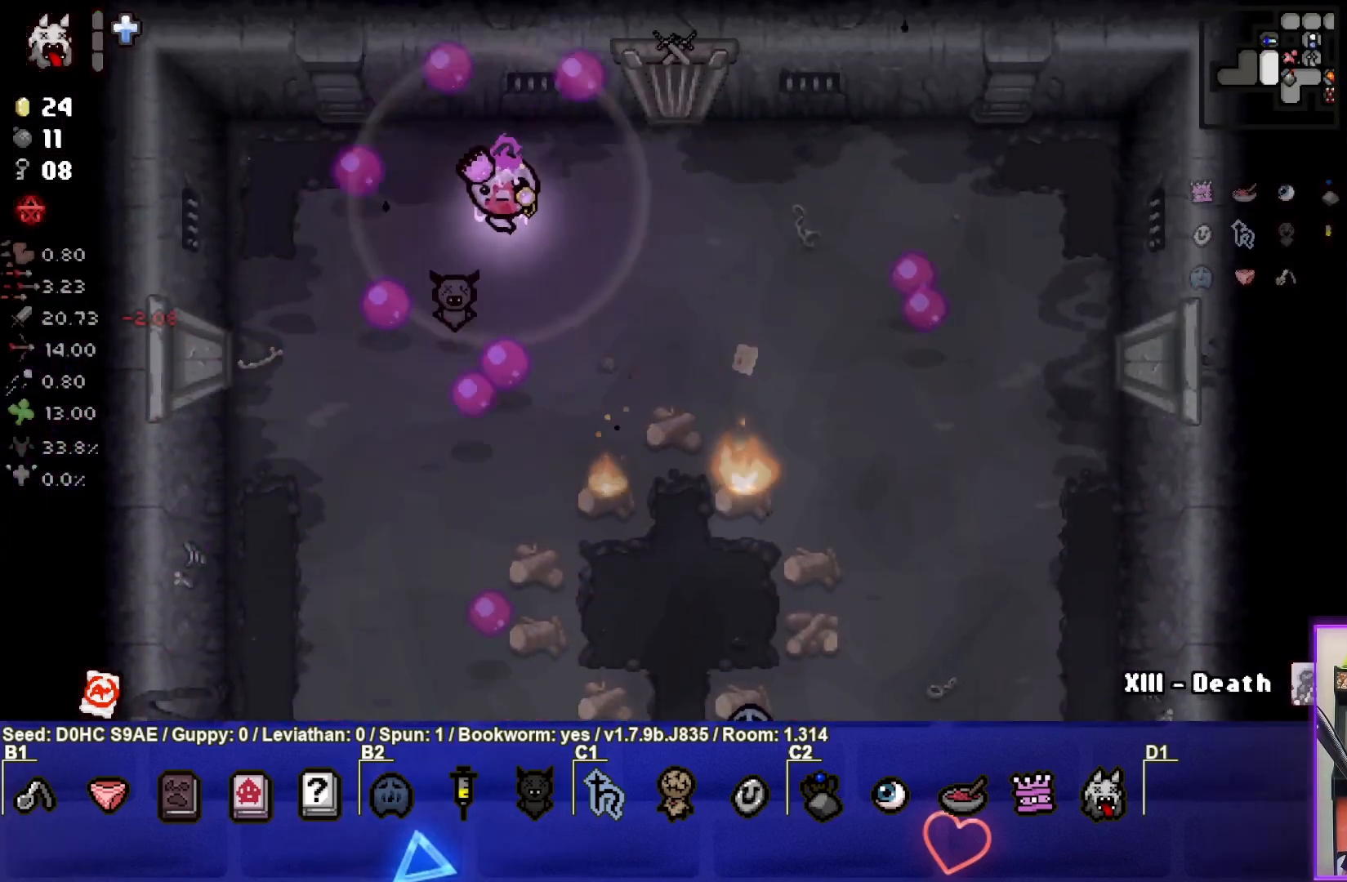
{"buttons": ["SQUARE"], "left_stick": "down-right", "events": [[317, "SQUARE", "down"], [383, "left_stick", "down-right"], [417, "CROSS", "up"]]}